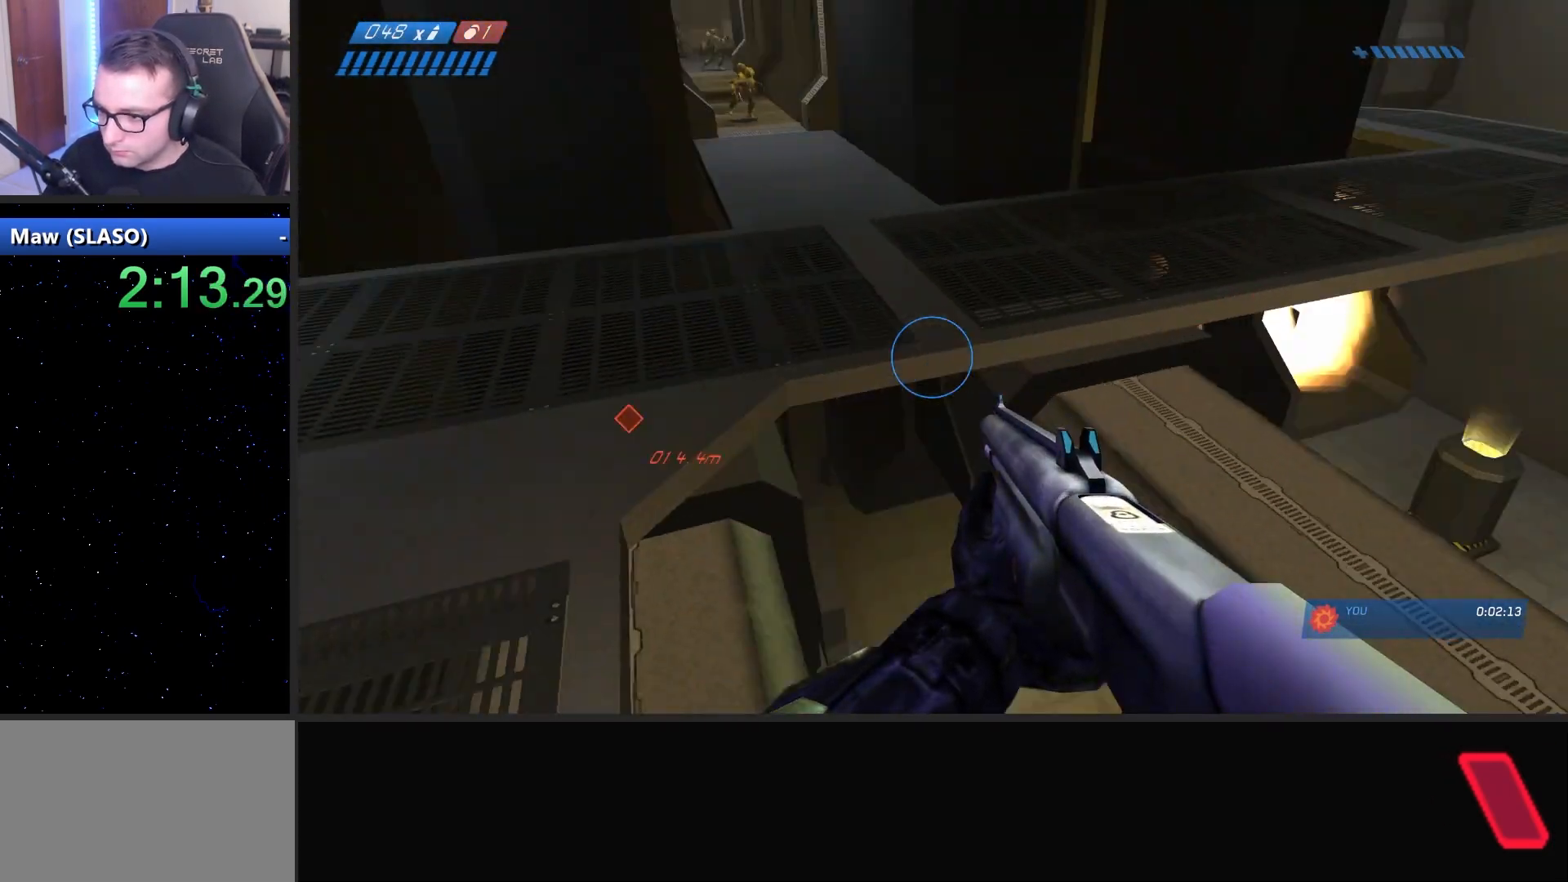
Gameplay with keyboard and mouse; each line is a JSON object with the keys and mouse buttons held at the frame after it. "events" lists presses ("down") and releases ("up") of "1", "2", "3", "4", "5", "a", "alt", "c", "caps_lock", "ctrl", "d", "e", "f", "g", "q", "r", "s", "shift", "space", "t", "tab", "v", "w", "x", "z", "mouse_left", "mouse_wheel" and "mouse_right" between this image and that frame as [ms after this image, input, new state], when the widget could be followed in between. "mouse_left", "mouse_wheel", "mouse_right" = the "left", "wheel", "right" buttons of the "mouse" list. No other keys are recorded. "wheel" means that the mouse wheel is clicked or scrolled. "mouse_move" is the direction in which the mouse moves at that frame (one of eight, or "still"), when it could be read.
{"keys": [], "mouse": [], "mouse_move": "up", "events": [[17, "a", "up"]]}
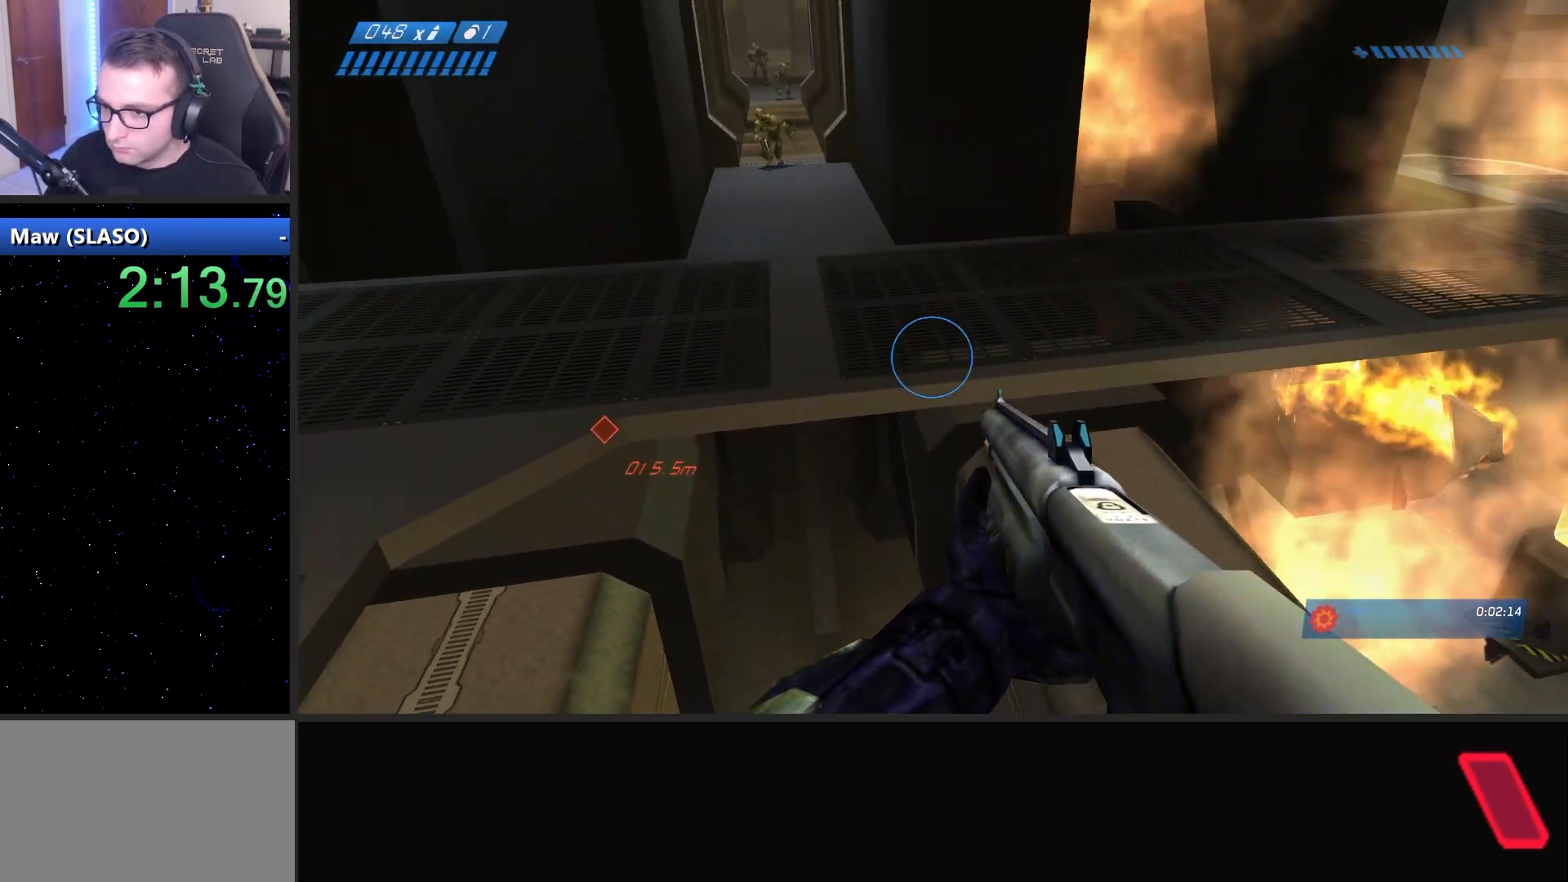
{"keys": ["q"], "mouse": [], "mouse_move": "left", "events": [[450, "q", "down"]]}
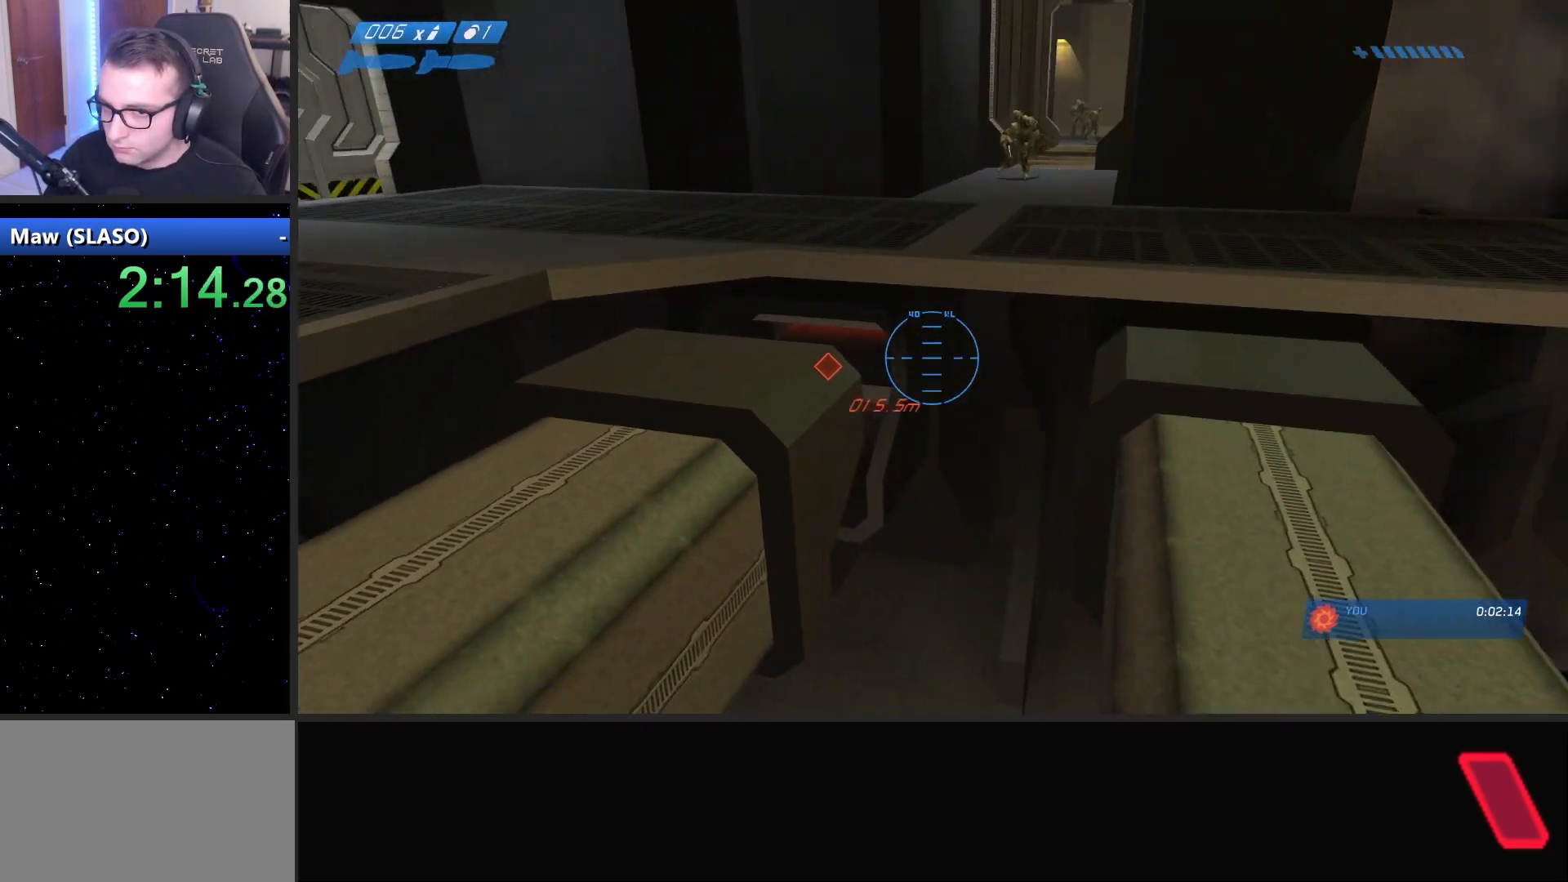
{"keys": ["d", "shift", "w"], "mouse": [], "mouse_move": "right", "events": [[50, "q", "up"], [133, "shift", "down"], [283, "w", "down"], [417, "d", "down"]]}
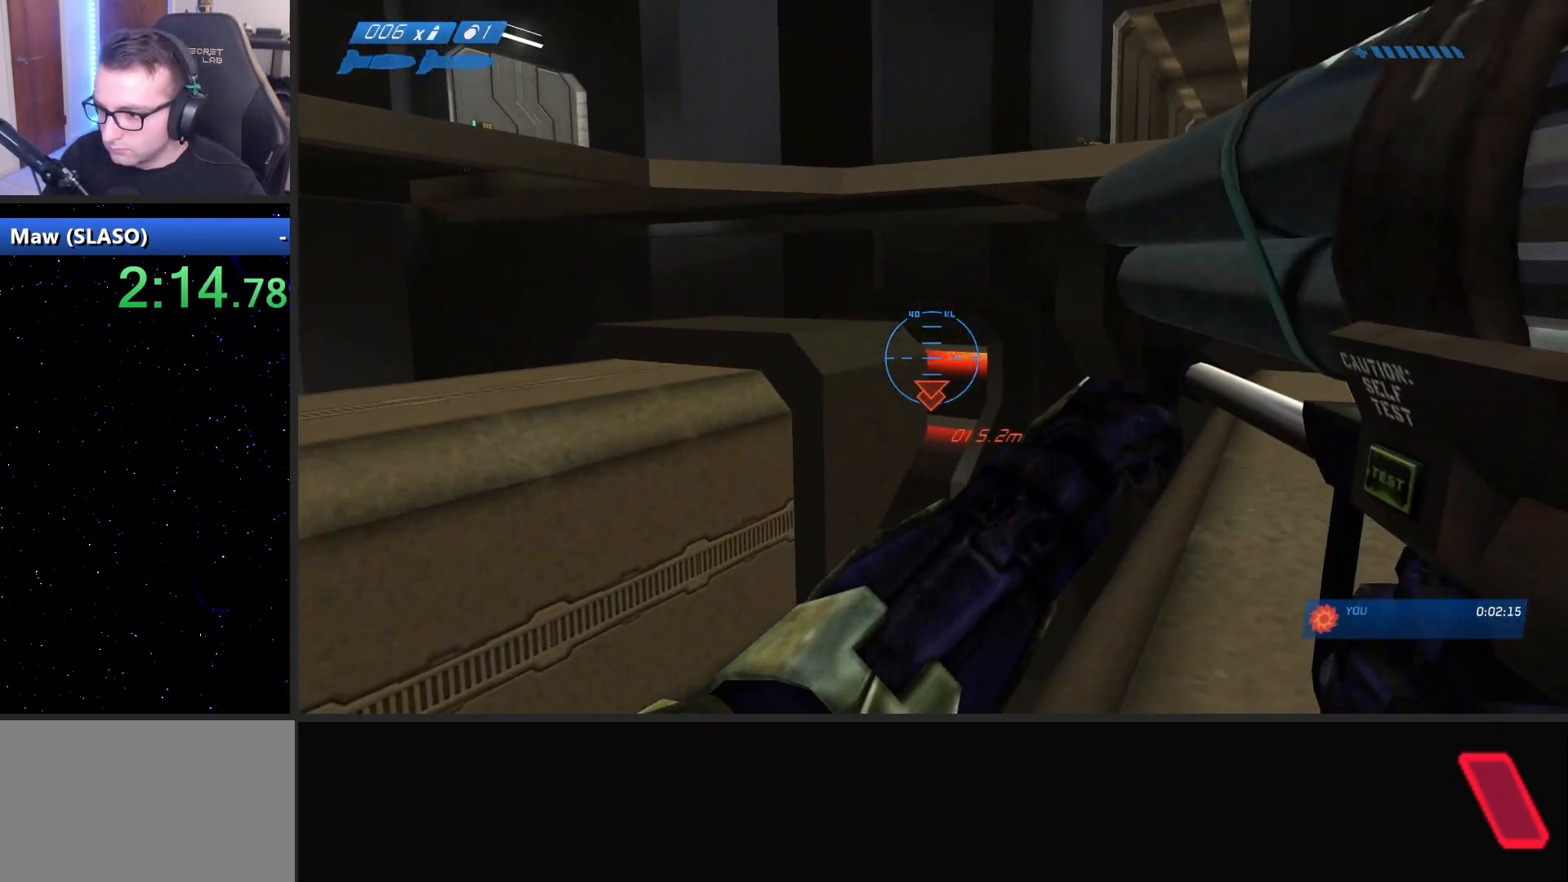
{"keys": [], "mouse": ["right"], "mouse_move": "still", "events": [[17, "d", "up"], [67, "w", "up"], [250, "mouse_left", "down"], [350, "mouse_left", "up"], [383, "shift", "up"], [483, "mouse_right", "down"]]}
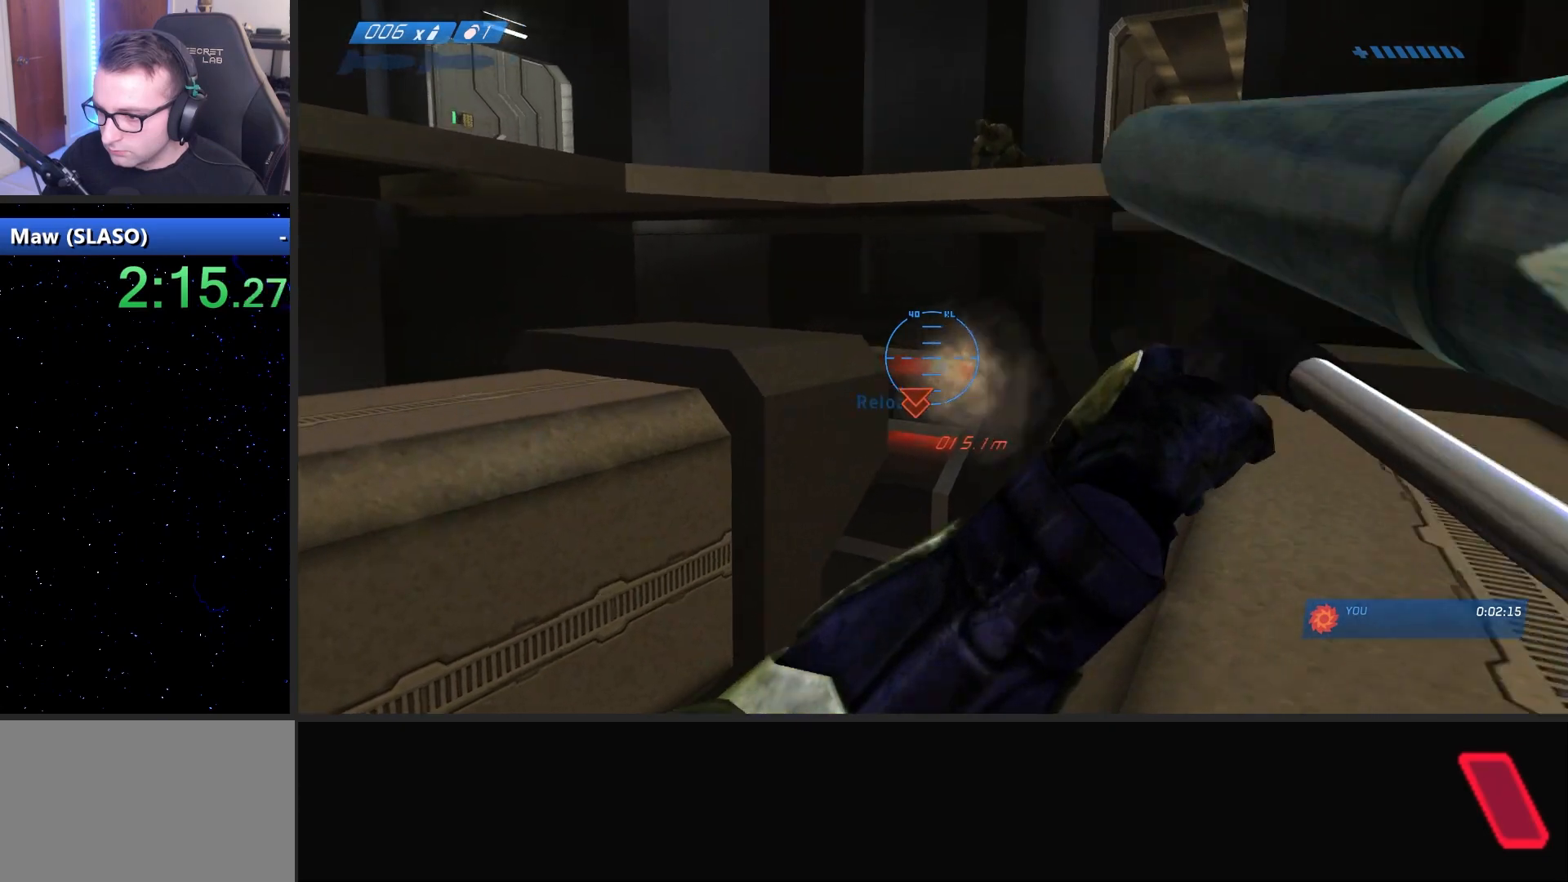
{"keys": ["q"], "mouse": [], "mouse_move": "still", "events": [[67, "mouse_right", "up"], [217, "r", "down"], [317, "r", "up"], [367, "r", "down"], [450, "q", "down"], [450, "r", "up"]]}
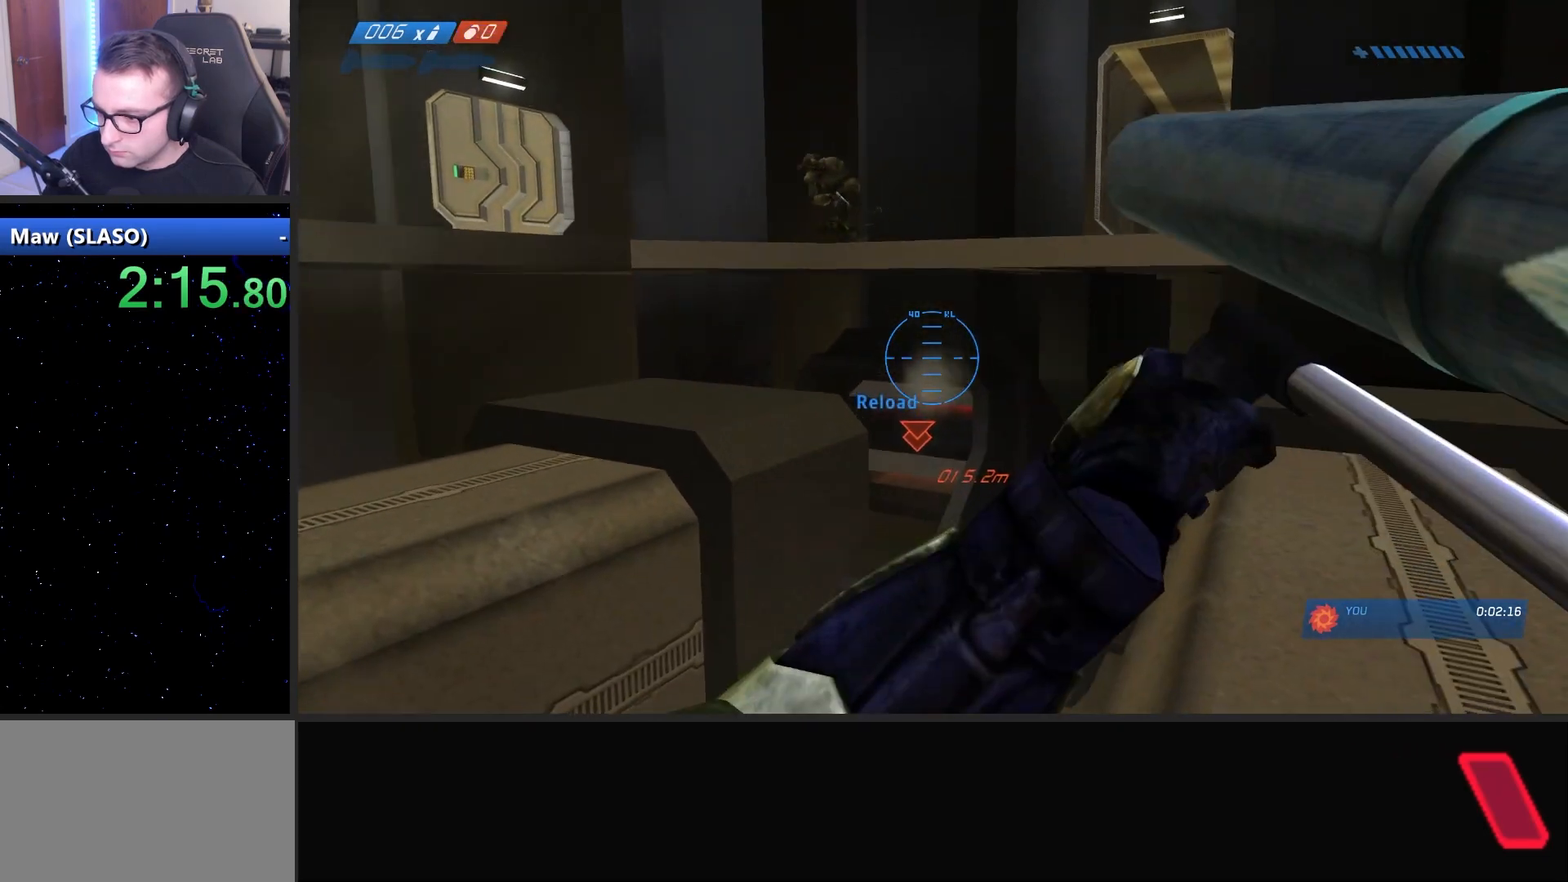
{"keys": ["w"], "mouse": [], "mouse_move": "right", "events": [[50, "d", "down"], [50, "q", "up"], [183, "w", "down"], [233, "d", "up"]]}
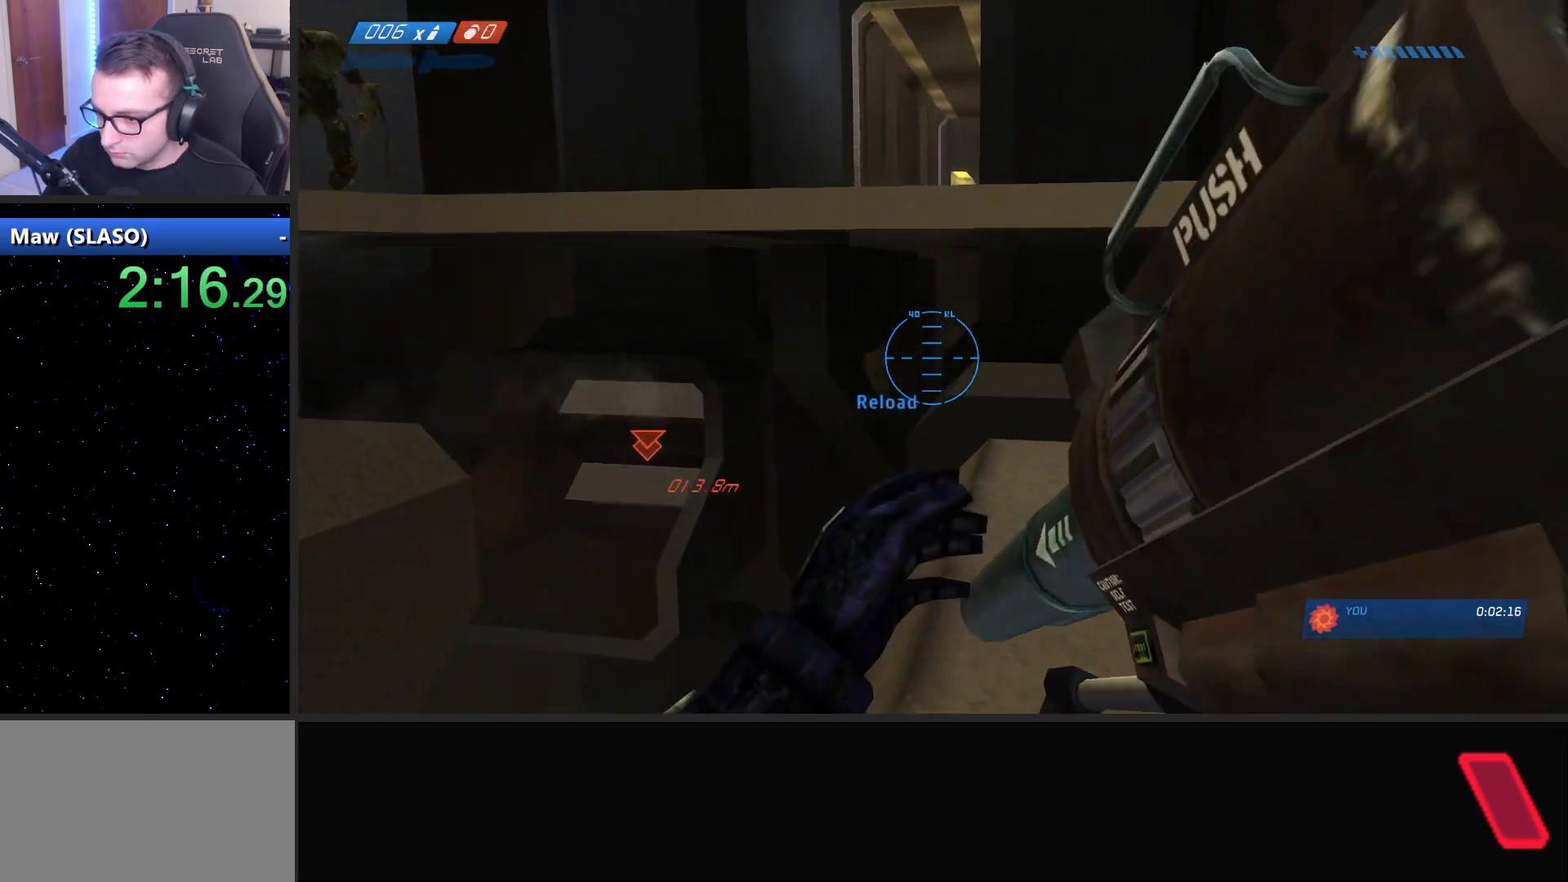
{"keys": ["d", "shift", "w"], "mouse": [], "mouse_move": "left", "events": [[150, "space", "down"], [300, "shift", "down"], [300, "space", "up"], [350, "d", "down"]]}
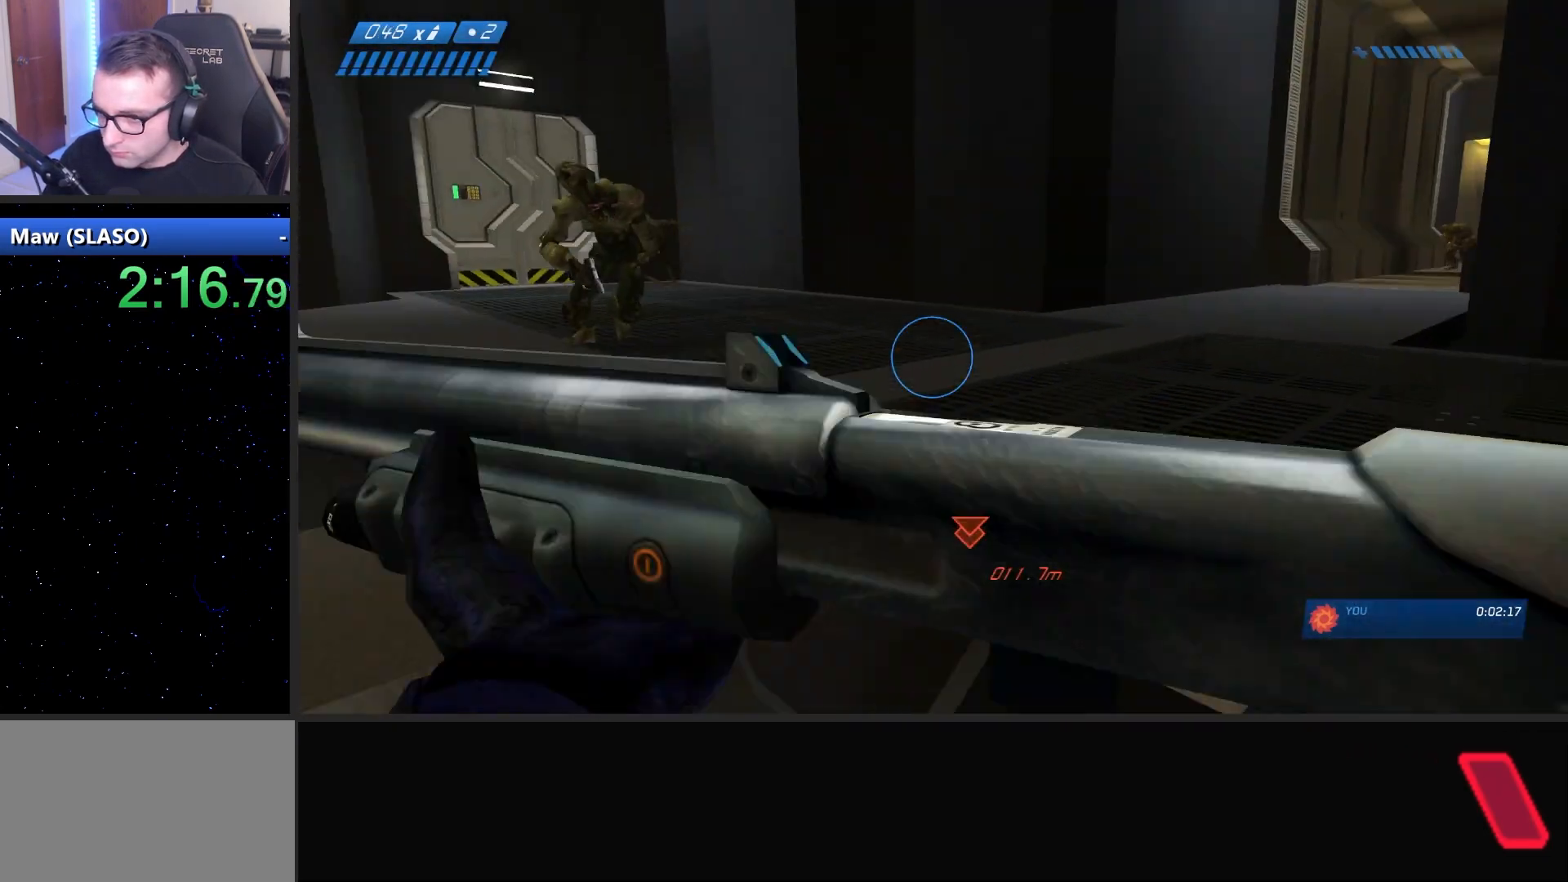
{"keys": ["d", "shift"], "mouse": ["left"], "mouse_move": "down", "events": [[117, "w", "up"], [367, "mouse_left", "down"], [450, "mouse_left", "up"], [500, "mouse_left", "down"]]}
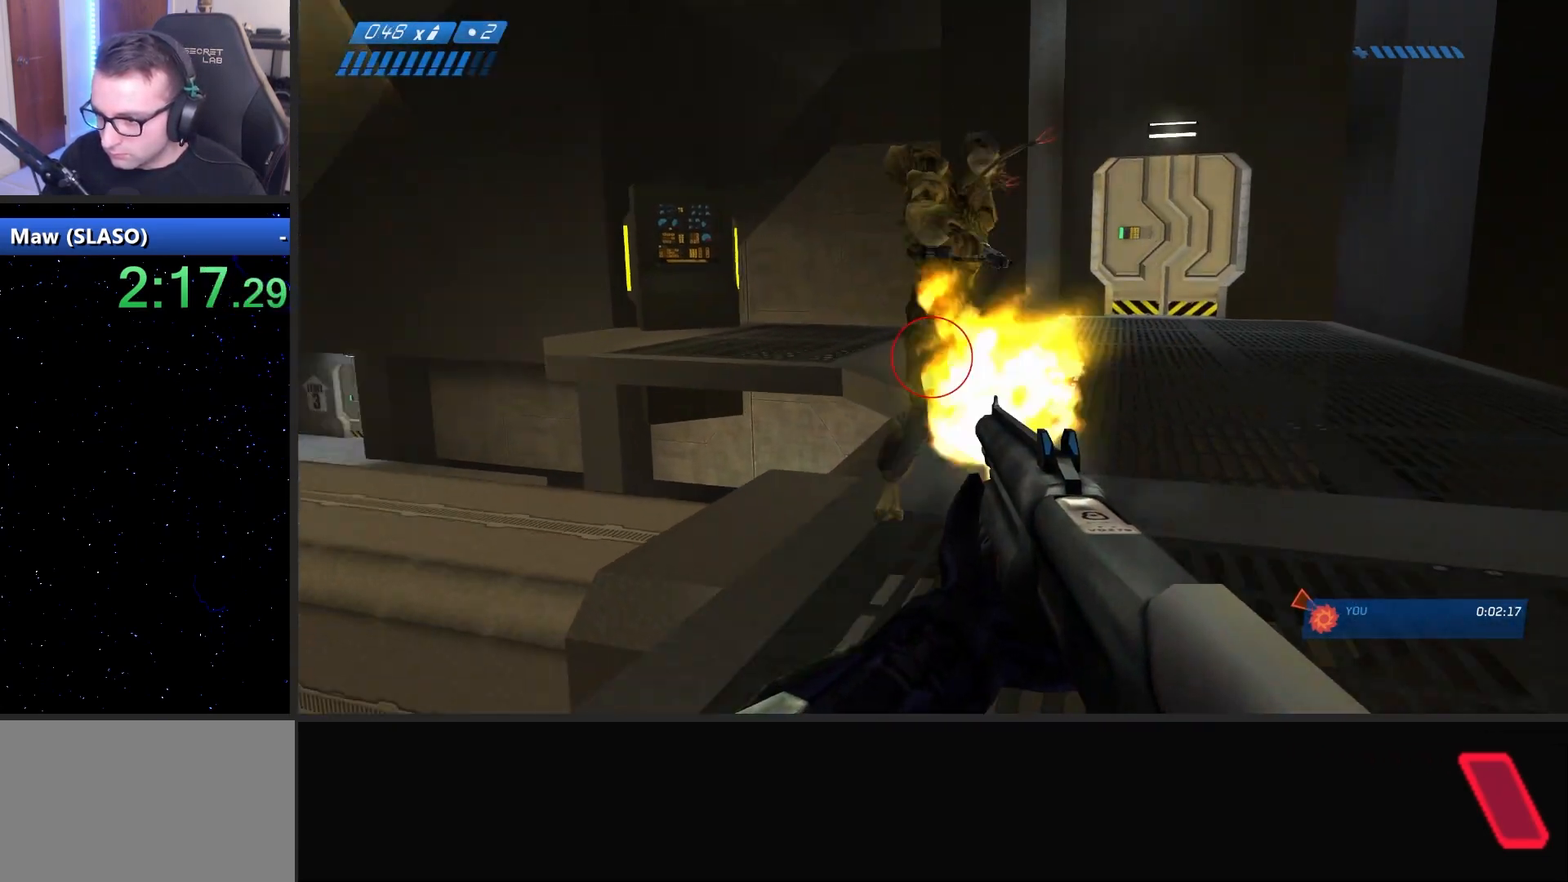
{"keys": ["w"], "mouse": [], "mouse_move": "right", "events": [[233, "mouse_left", "up"], [233, "w", "down"], [283, "shift", "up"], [333, "d", "up"]]}
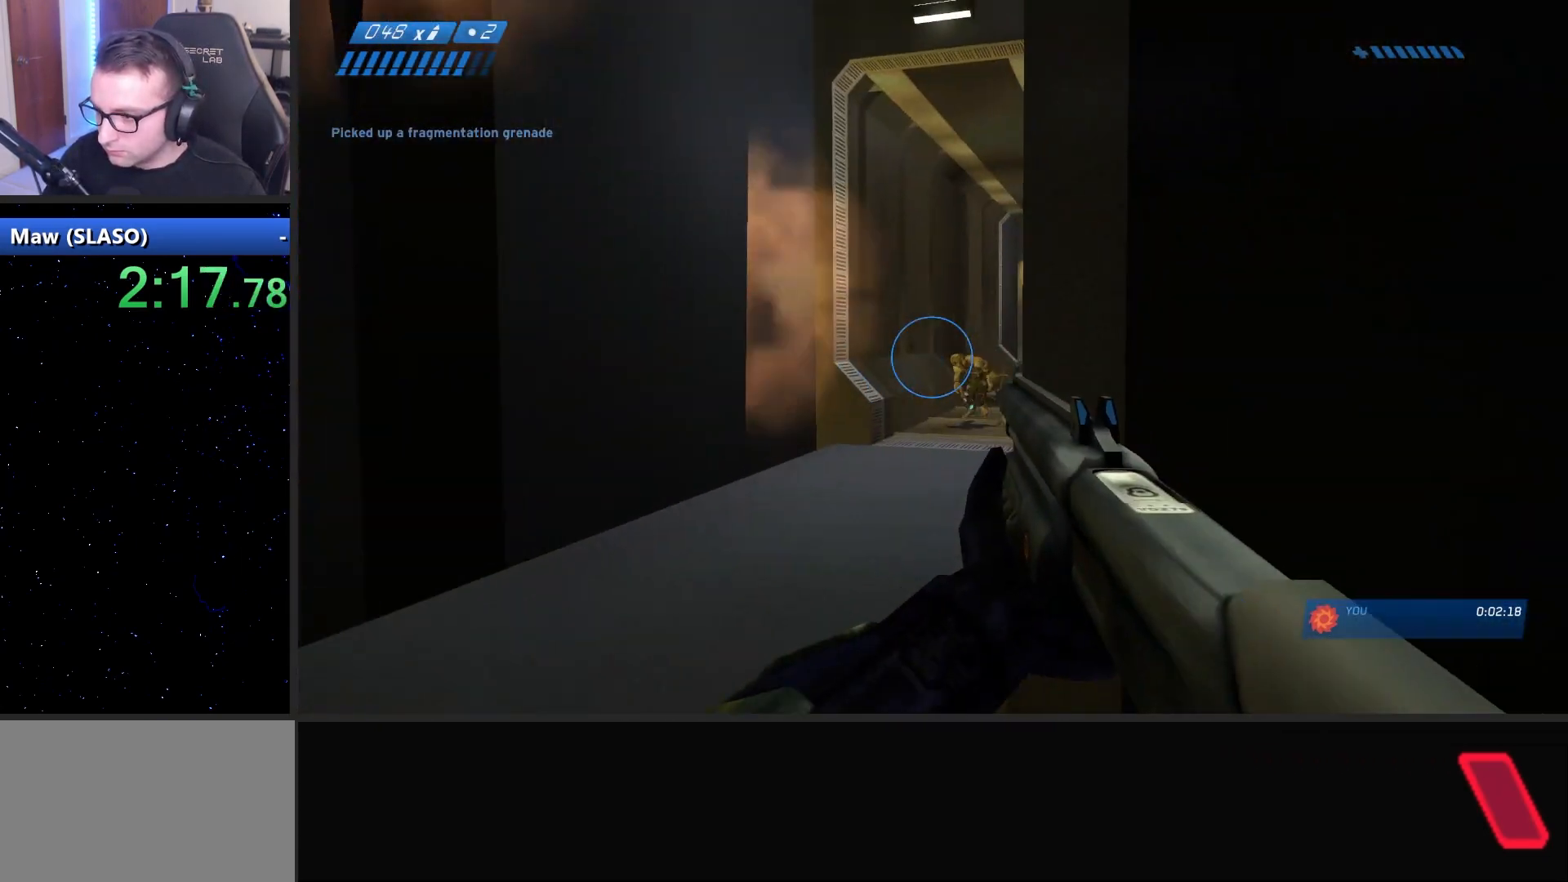
{"keys": ["w"], "mouse": [], "mouse_move": "down-right", "events": [[17, "a", "down"], [100, "a", "up"], [250, "a", "down"], [383, "a", "up"]]}
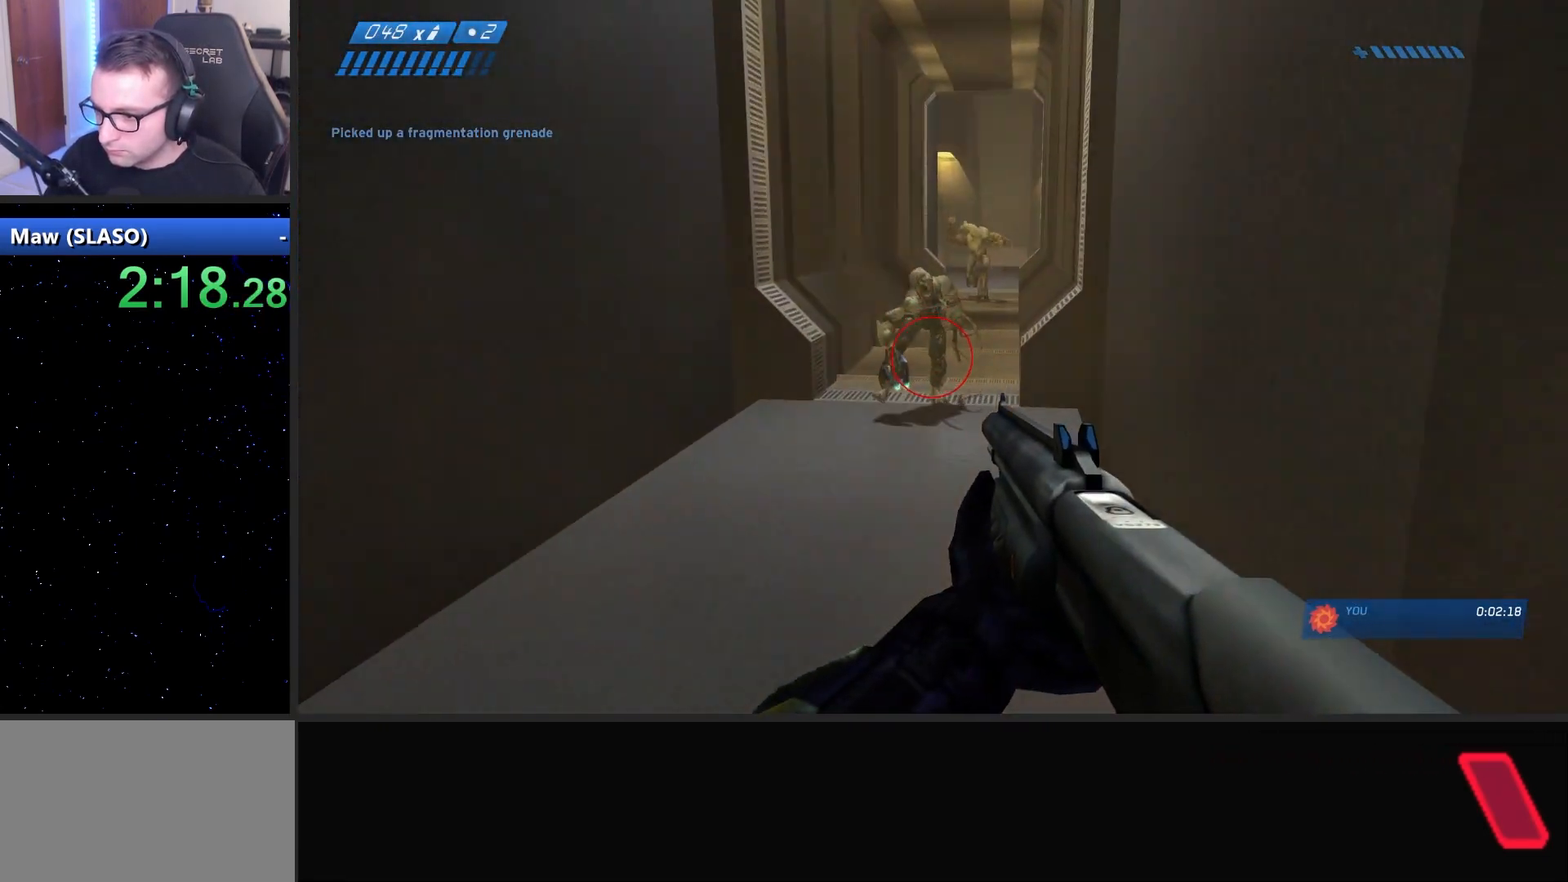
{"keys": ["a", "w"], "mouse": [], "mouse_move": "right", "events": [[217, "a", "down"], [267, "mouse_left", "down"], [367, "a", "up"], [450, "a", "down"], [450, "mouse_left", "up"]]}
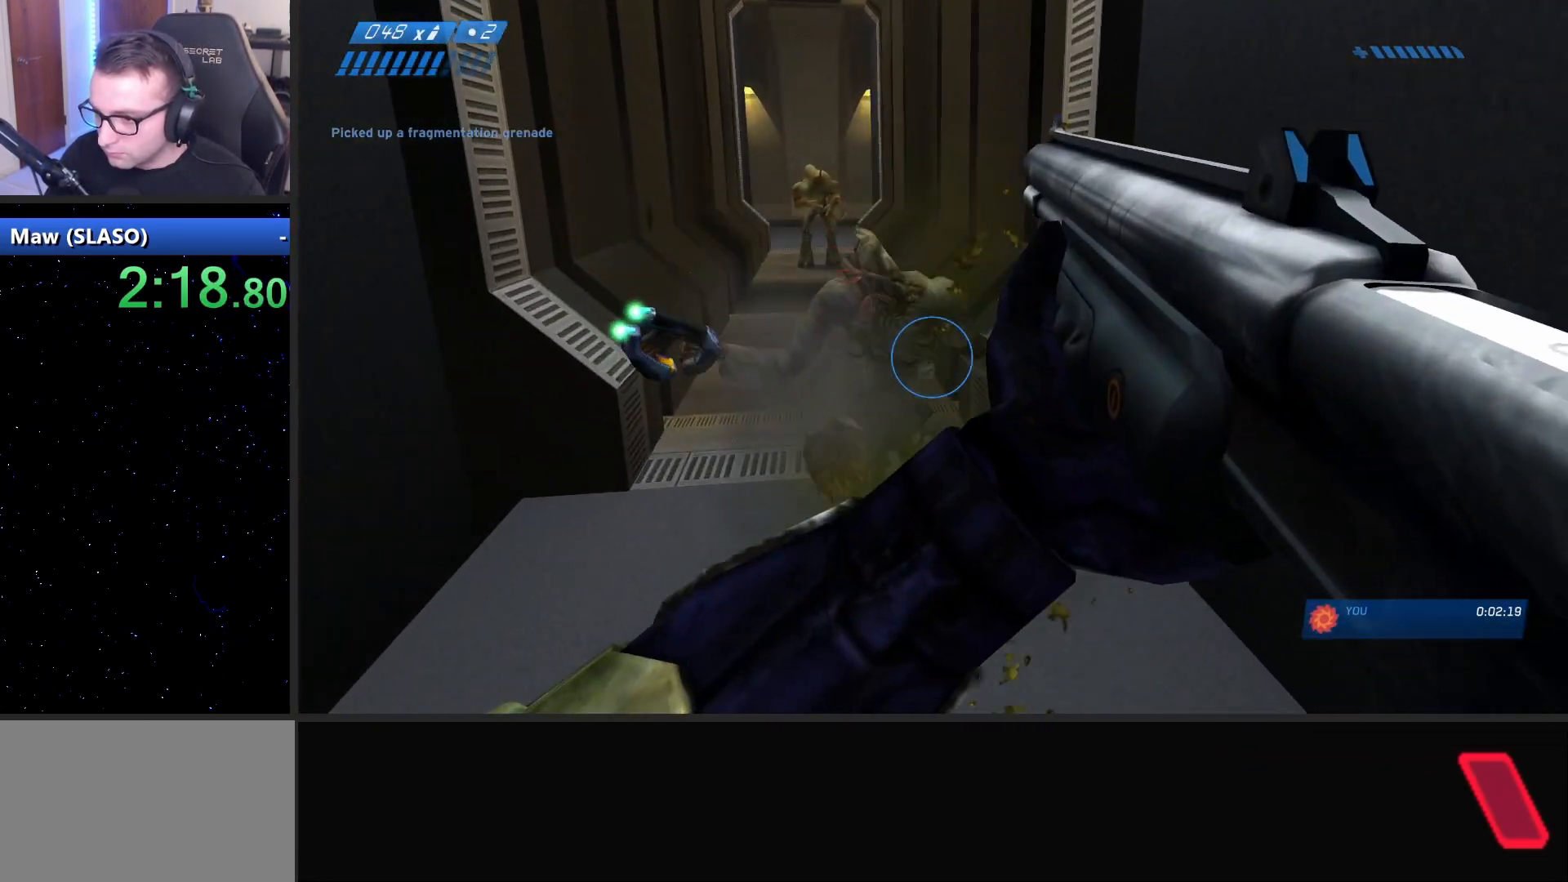
{"keys": ["w"], "mouse": [], "mouse_move": "left", "events": [[83, "a", "up"]]}
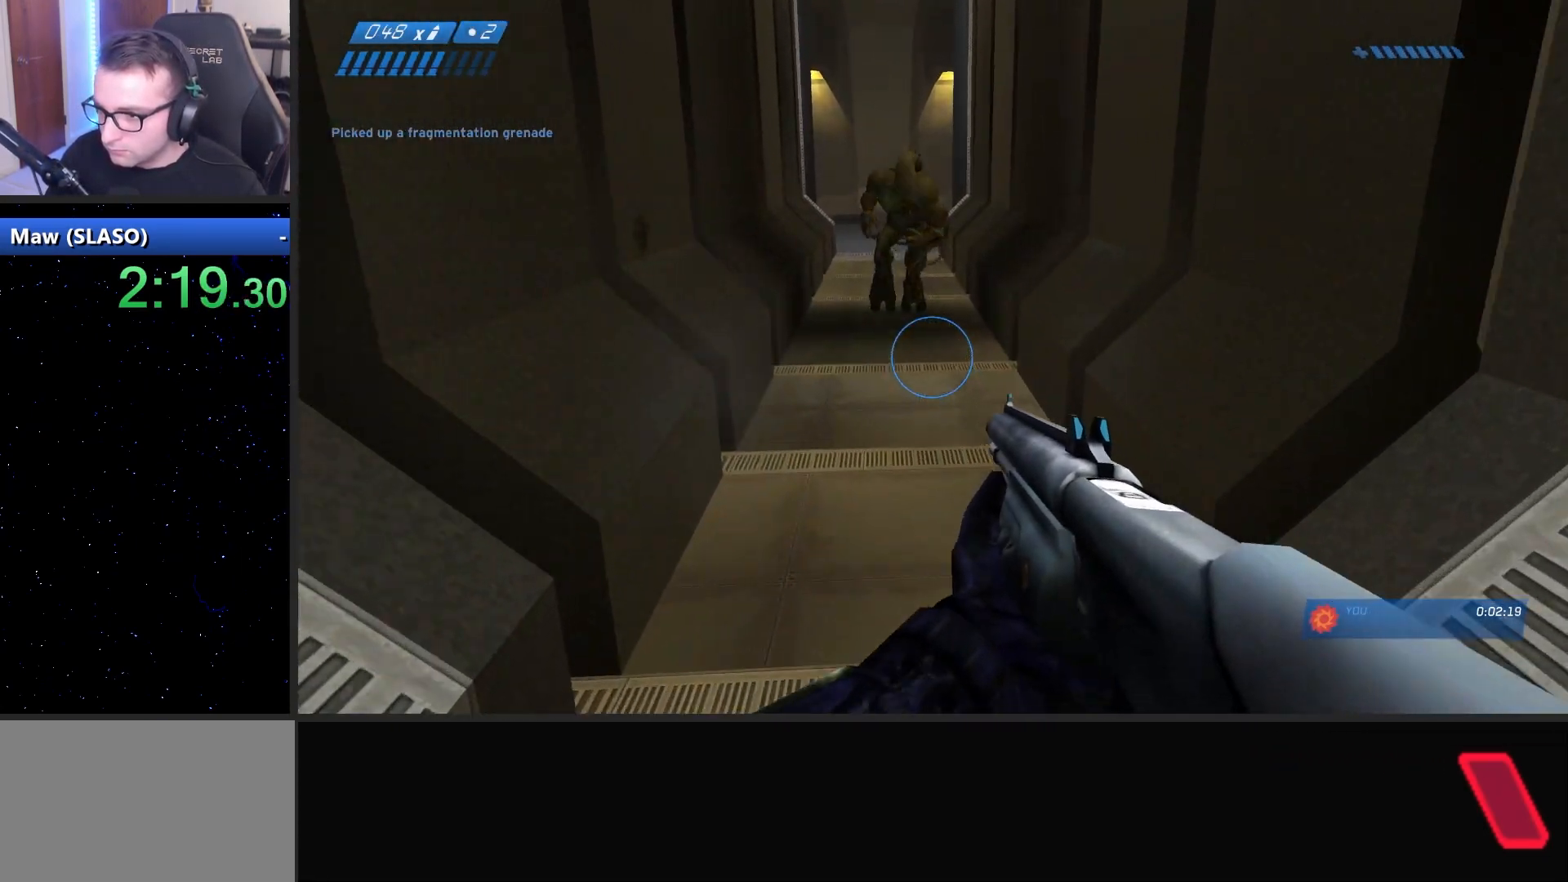
{"keys": ["w"], "mouse": ["left"], "mouse_move": "up", "events": [[383, "mouse_left", "down"]]}
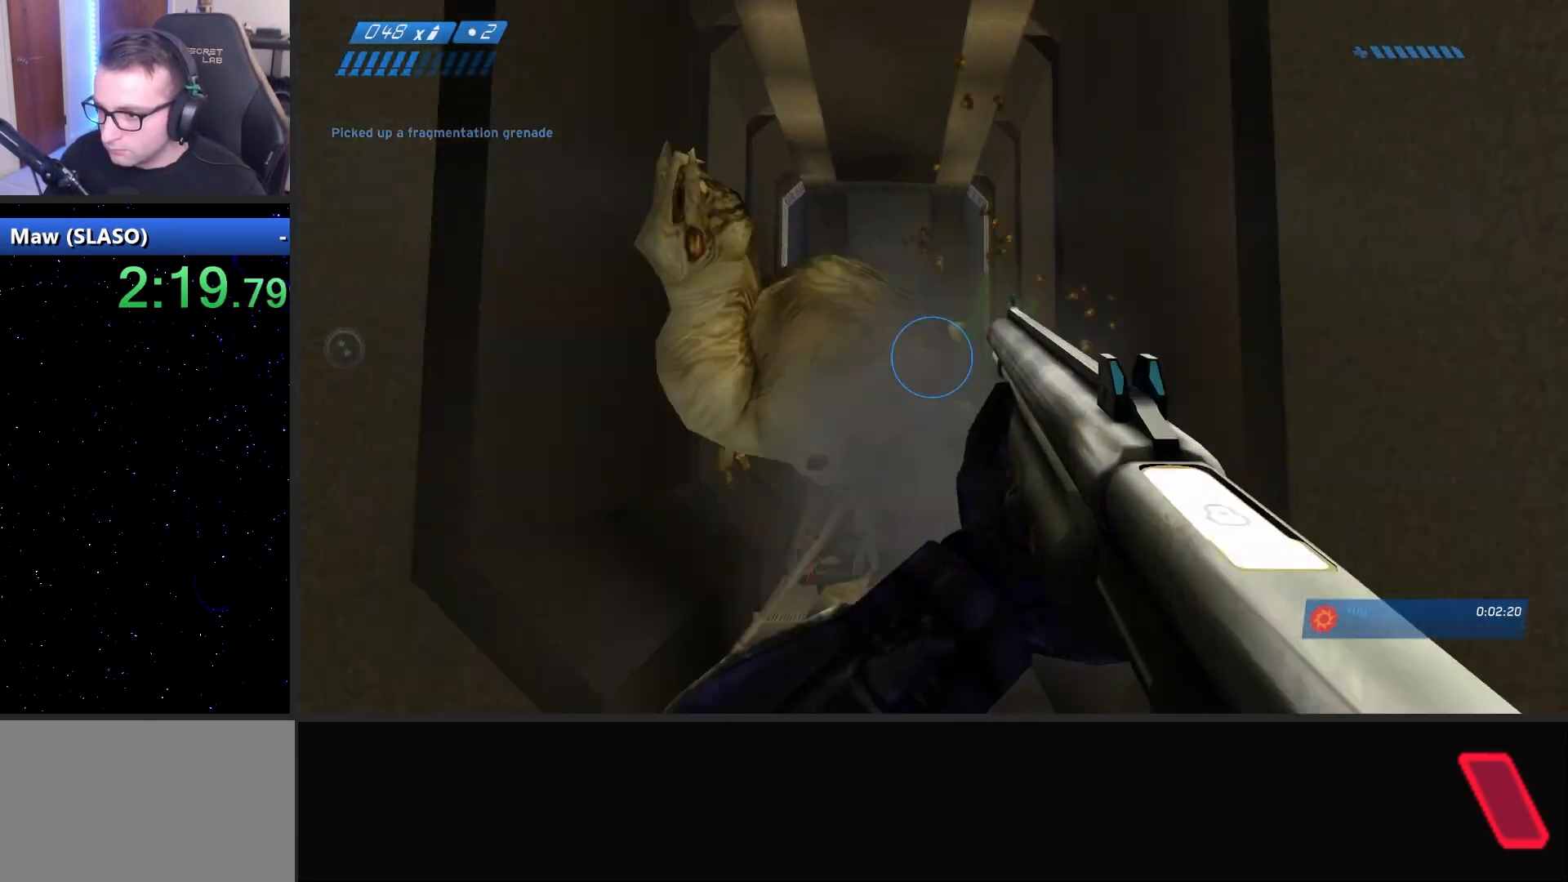
{"keys": ["w"], "mouse": [], "mouse_move": "left", "events": [[117, "mouse_left", "up"]]}
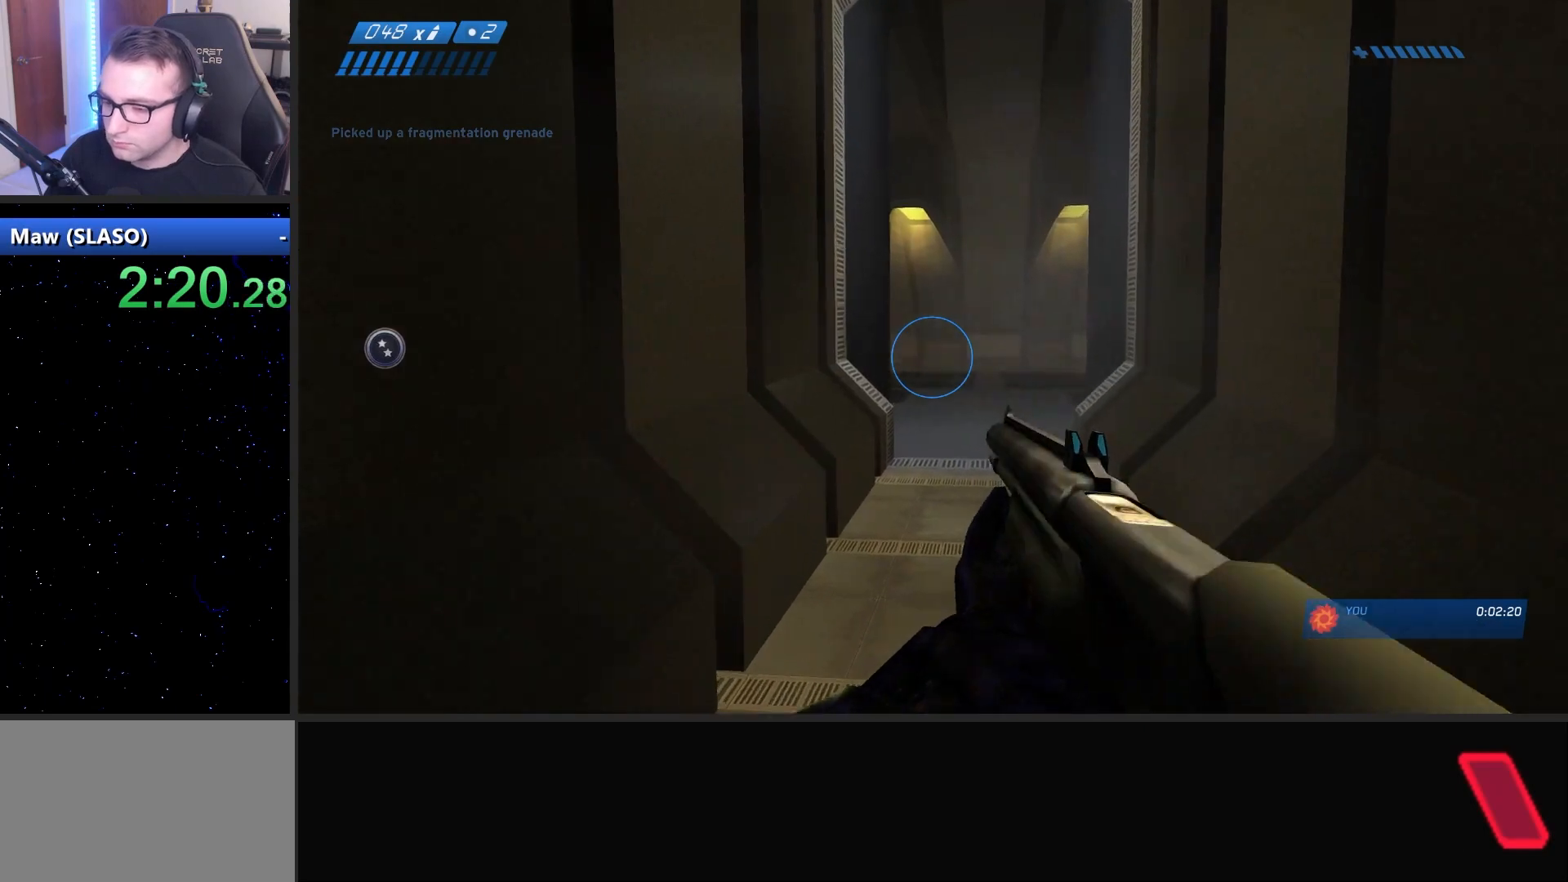
{"keys": ["w"], "mouse": [], "mouse_move": "still", "events": [[100, "r", "down"], [183, "r", "up"]]}
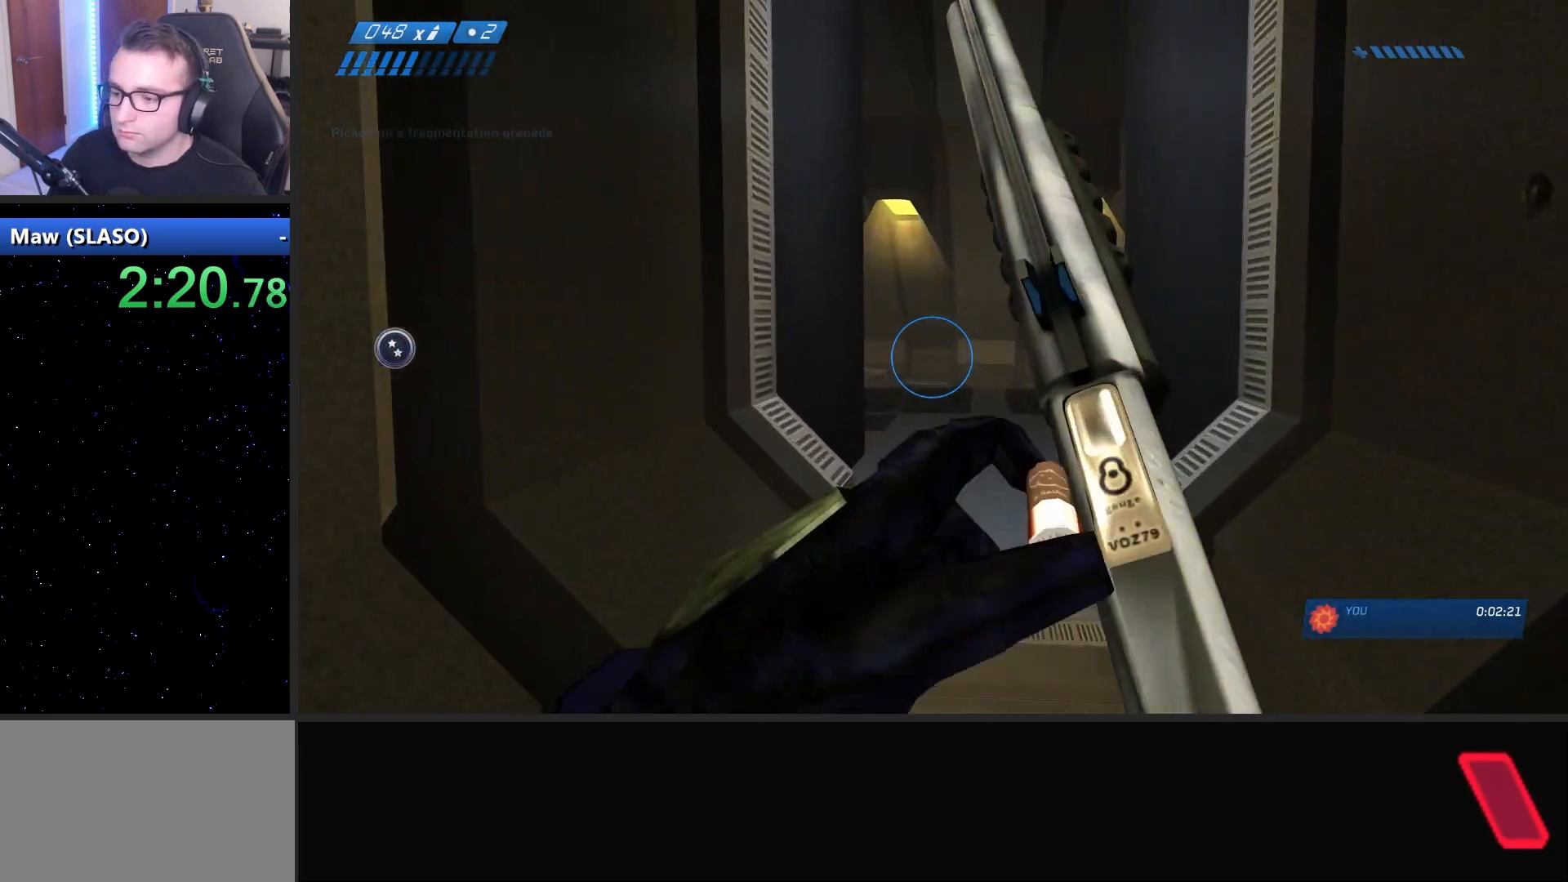
{"keys": ["w"], "mouse": [], "mouse_move": "right", "events": []}
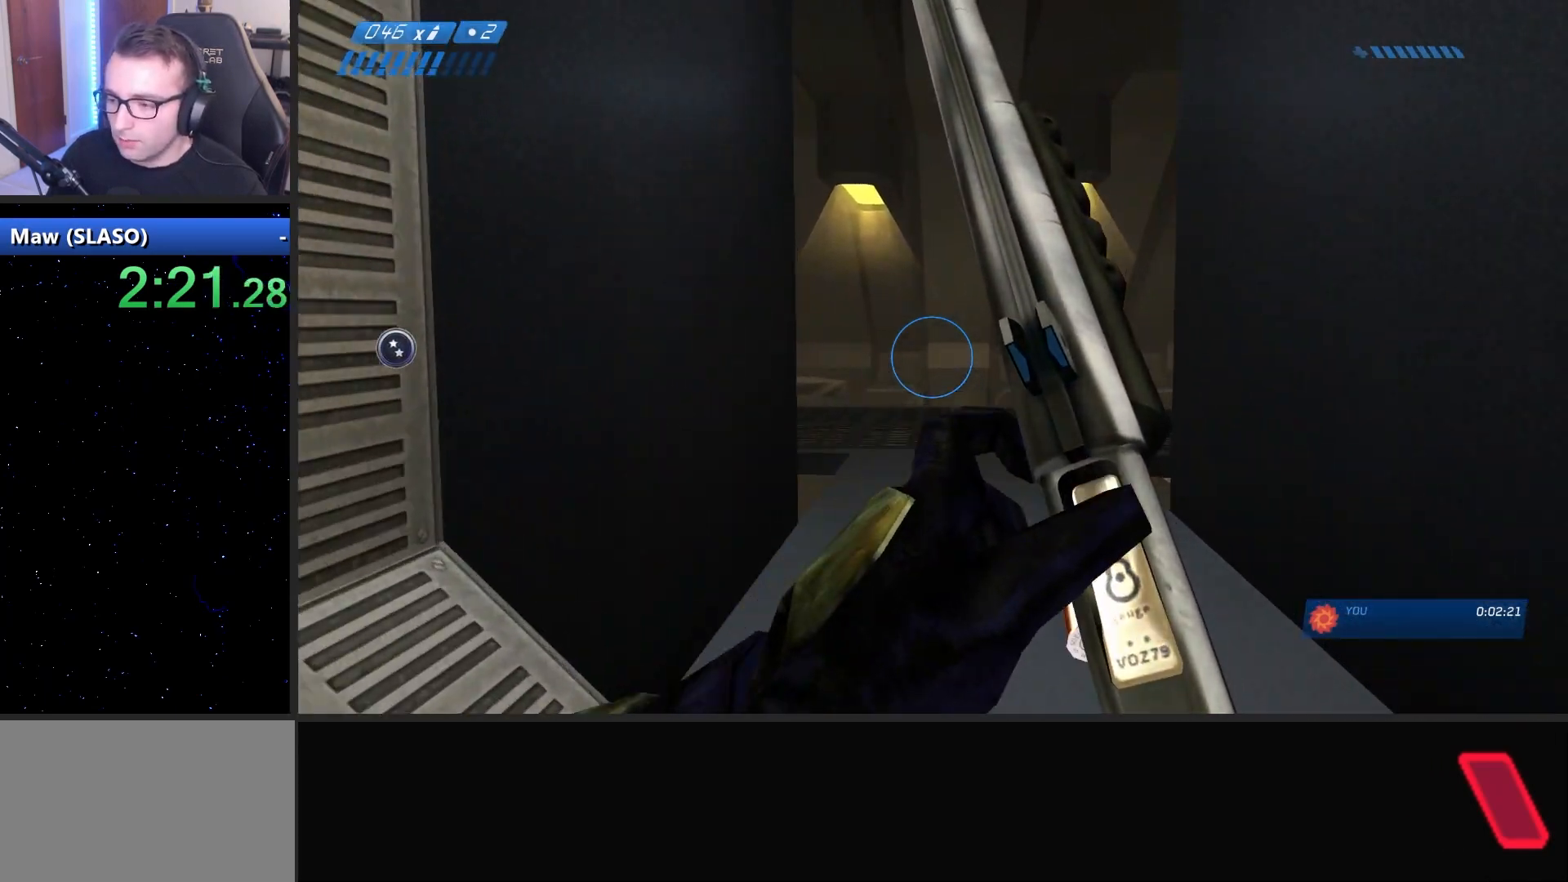
{"keys": ["w"], "mouse": [], "mouse_move": "still", "events": []}
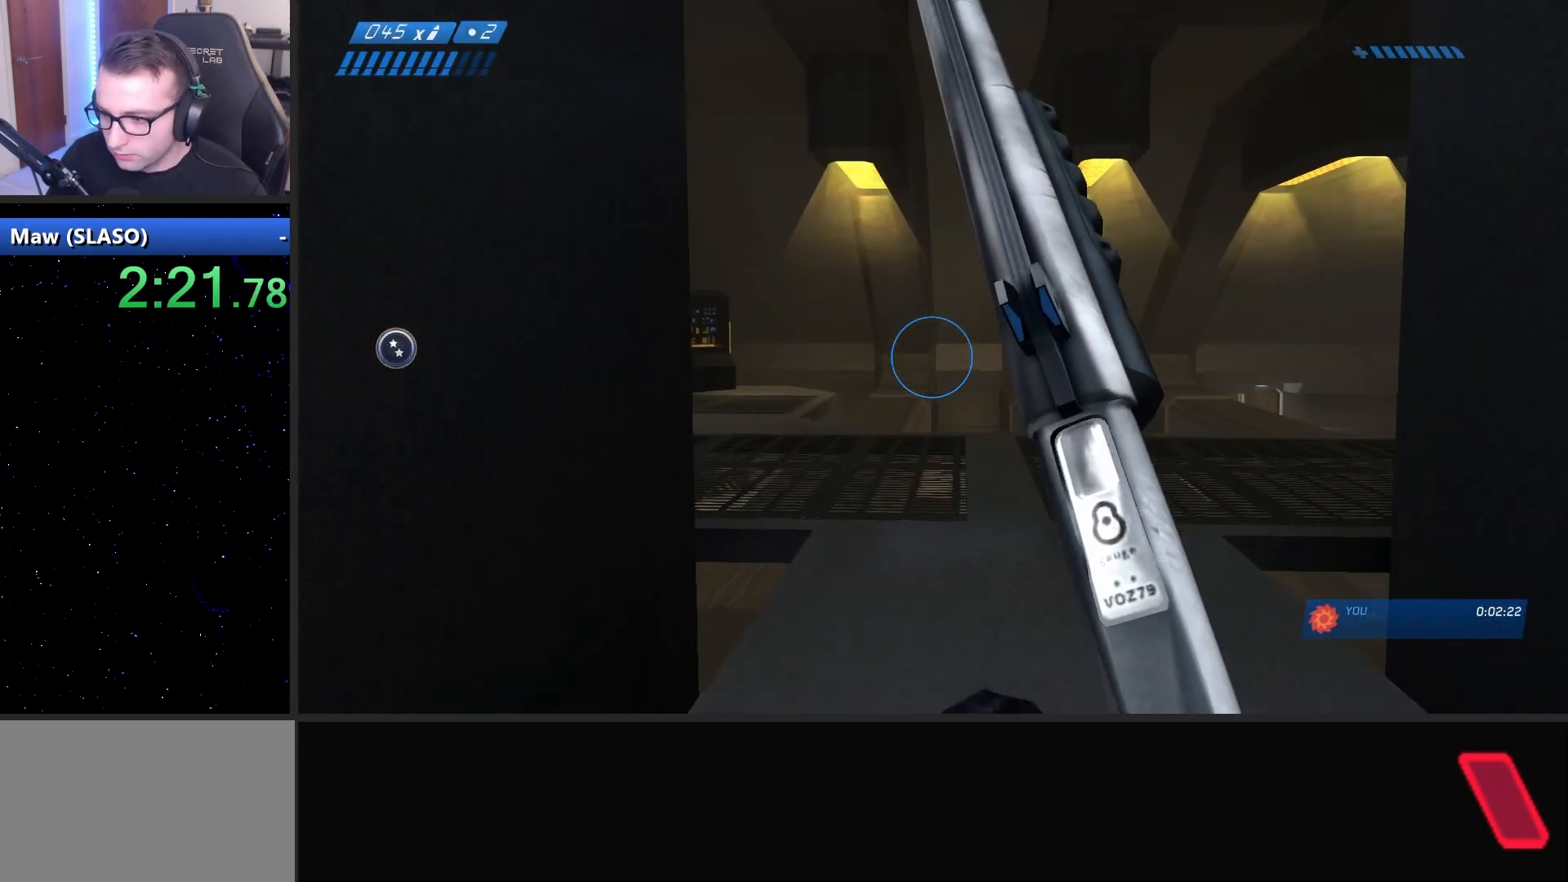
{"keys": ["w"], "mouse": [], "mouse_move": "left", "events": []}
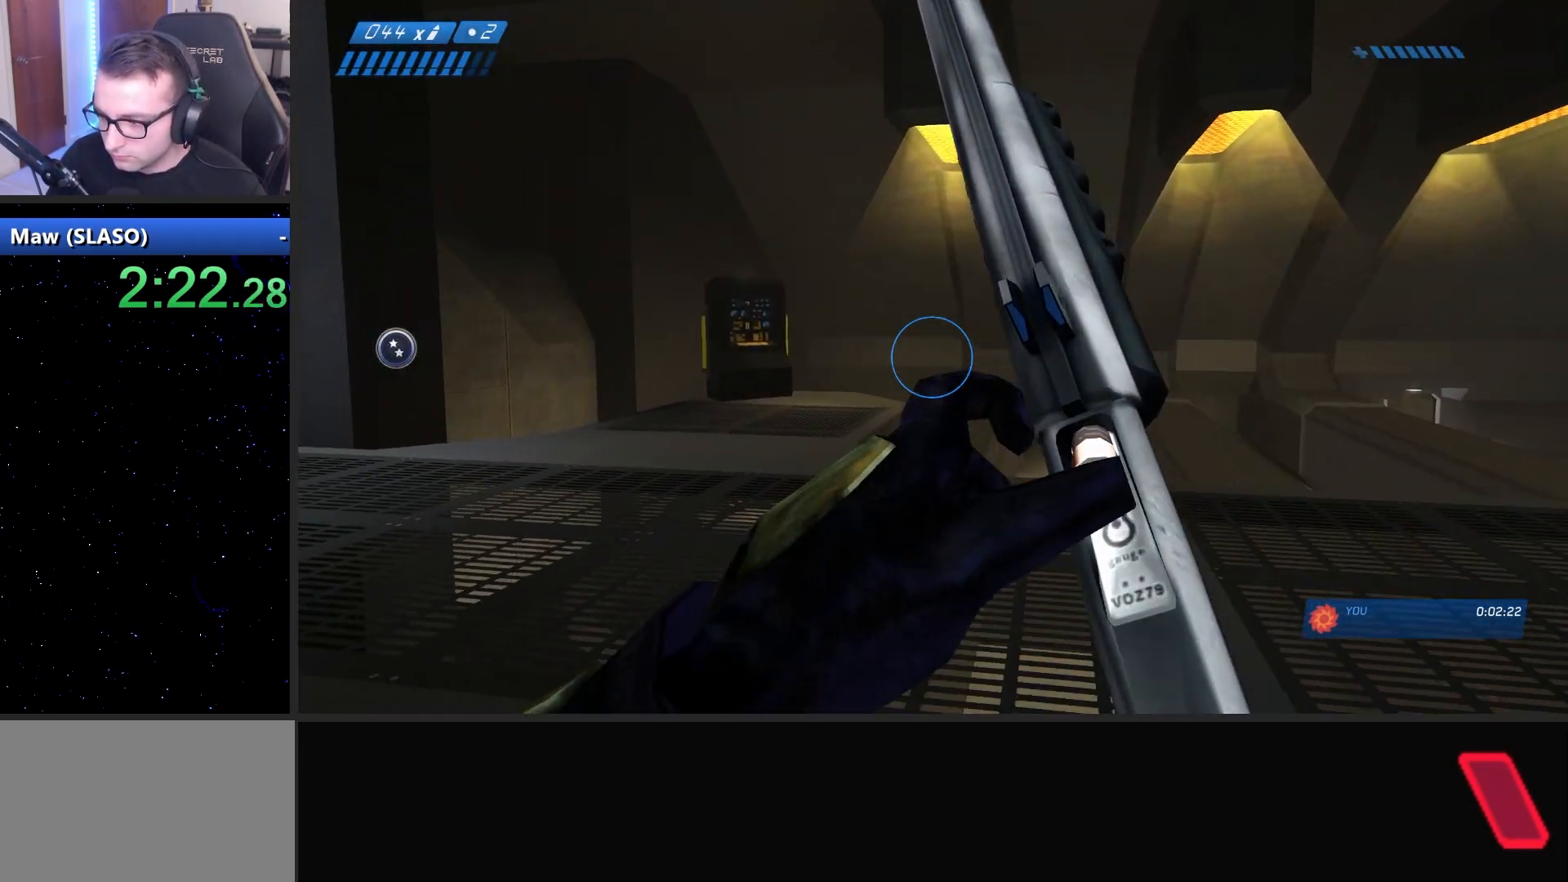
{"keys": ["w"], "mouse": [], "mouse_move": "left", "events": []}
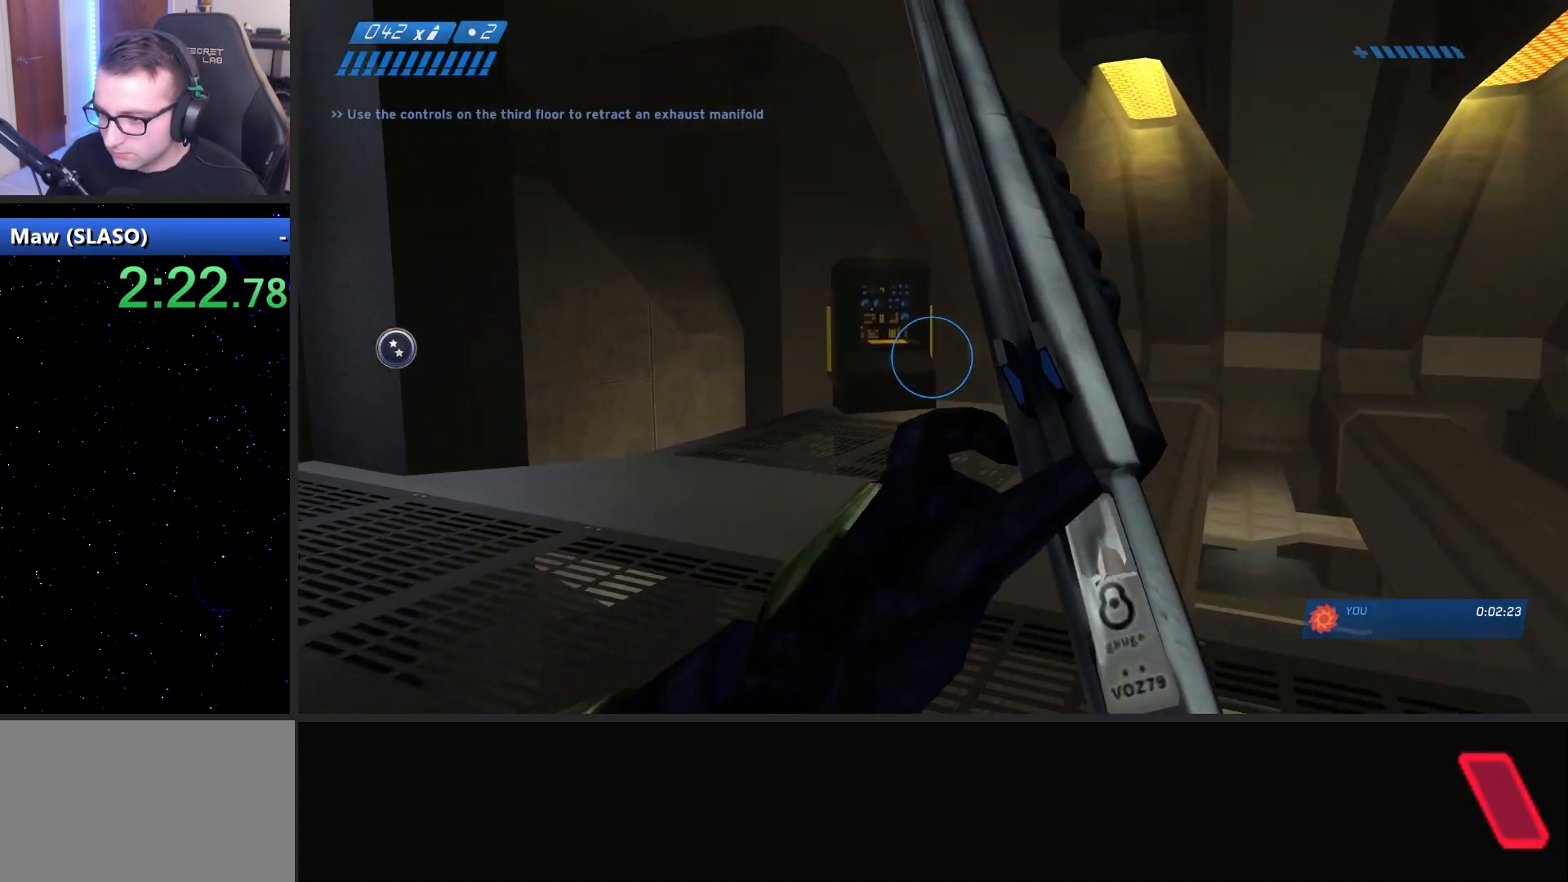
{"keys": ["w"], "mouse": [], "mouse_move": "still", "events": []}
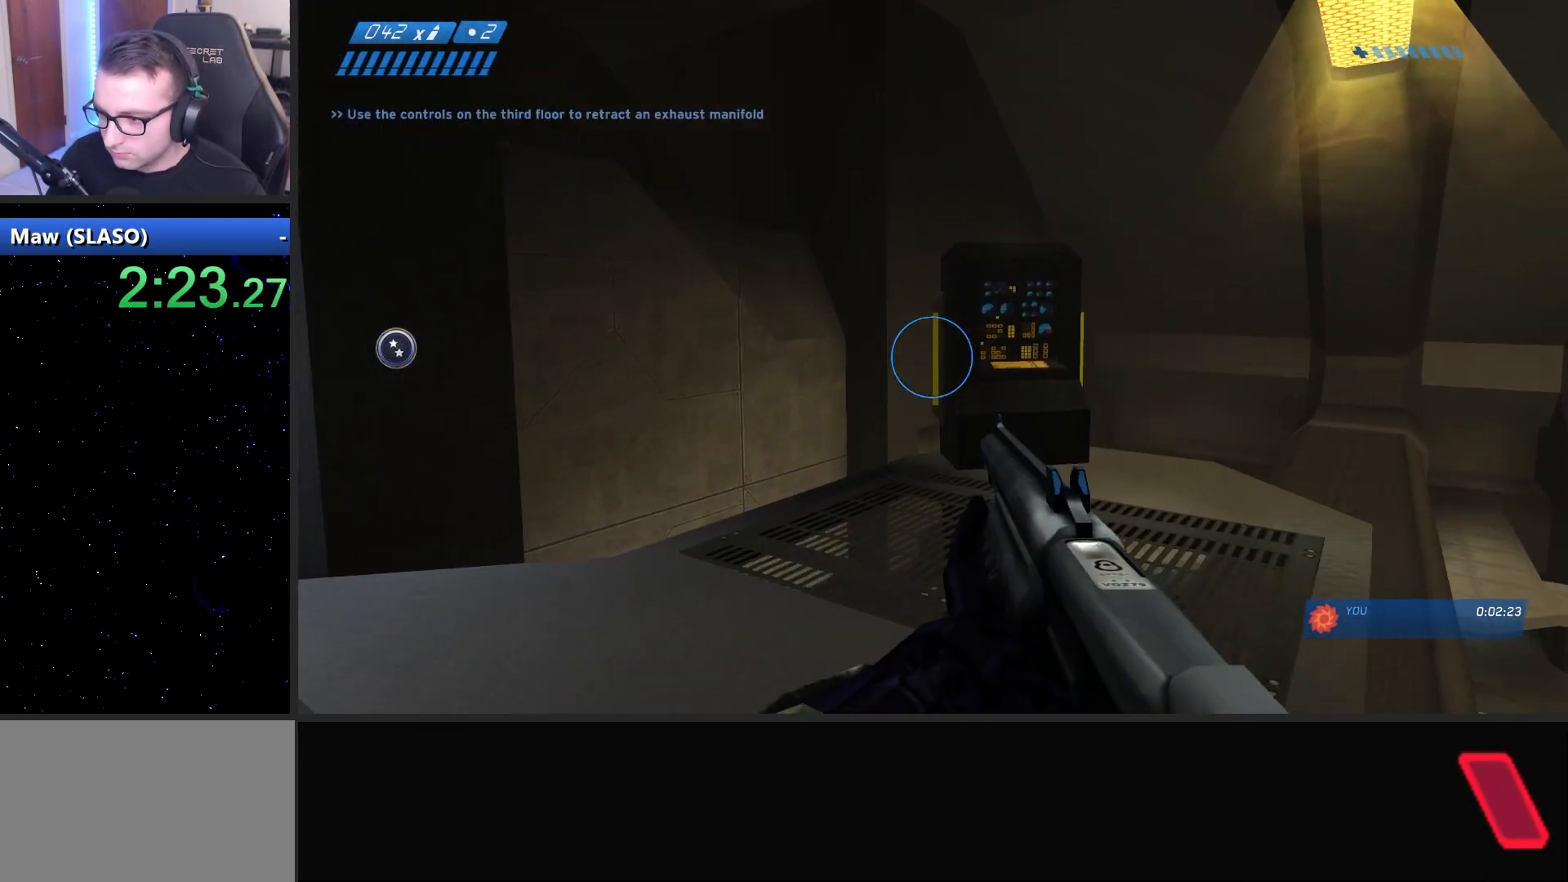
{"keys": ["w"], "mouse": [], "mouse_move": "right", "events": []}
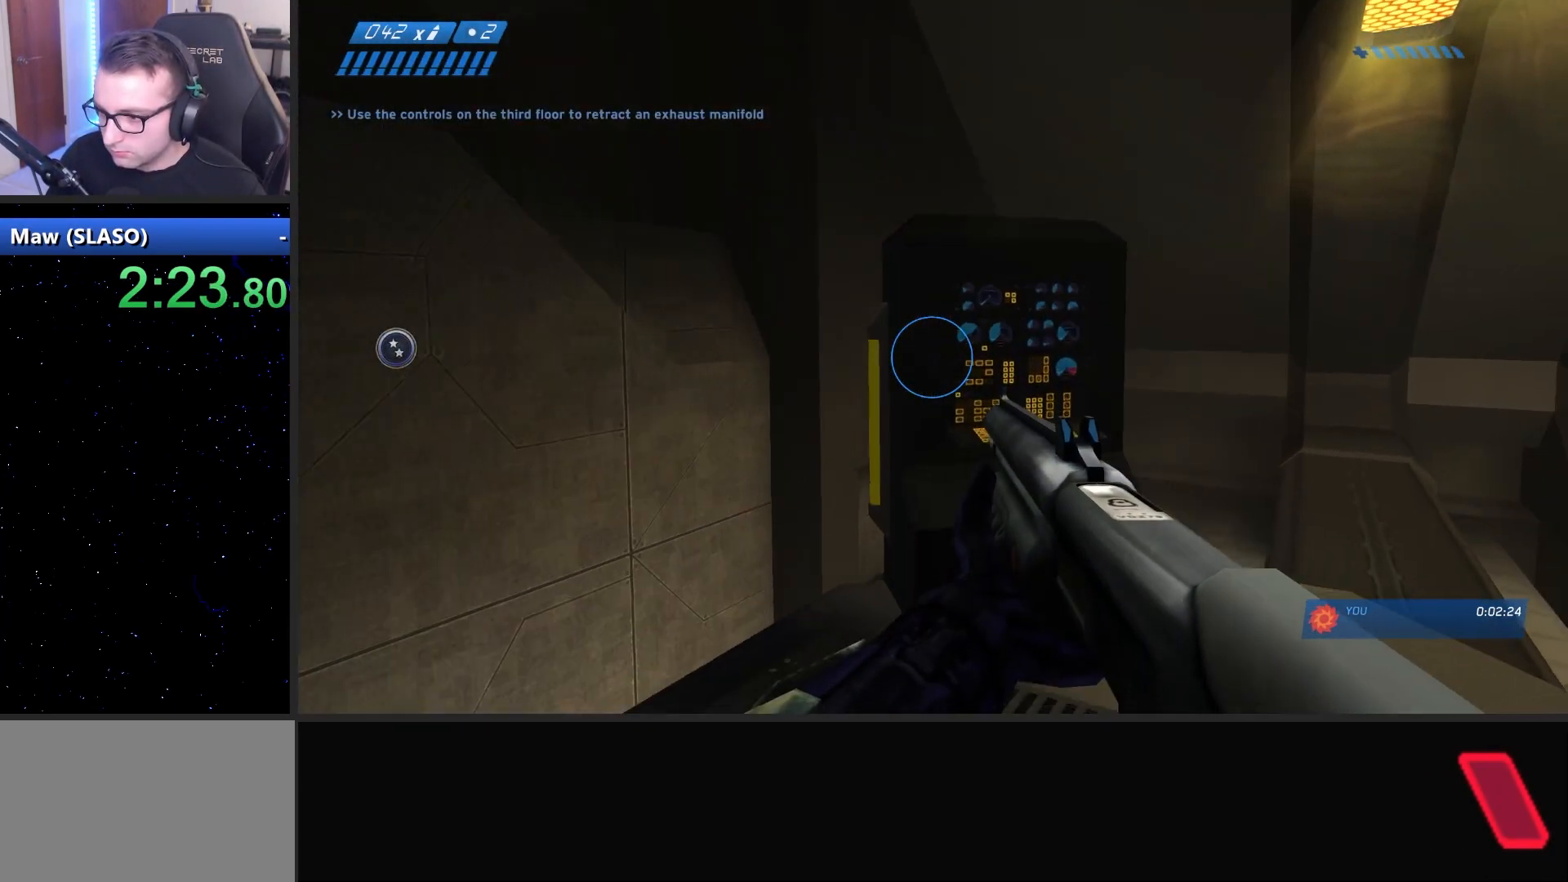
{"keys": ["w"], "mouse": [], "mouse_move": "right", "events": [[200, "e", "down"], [250, "w", "up"], [383, "w", "down"], [483, "e", "up"]]}
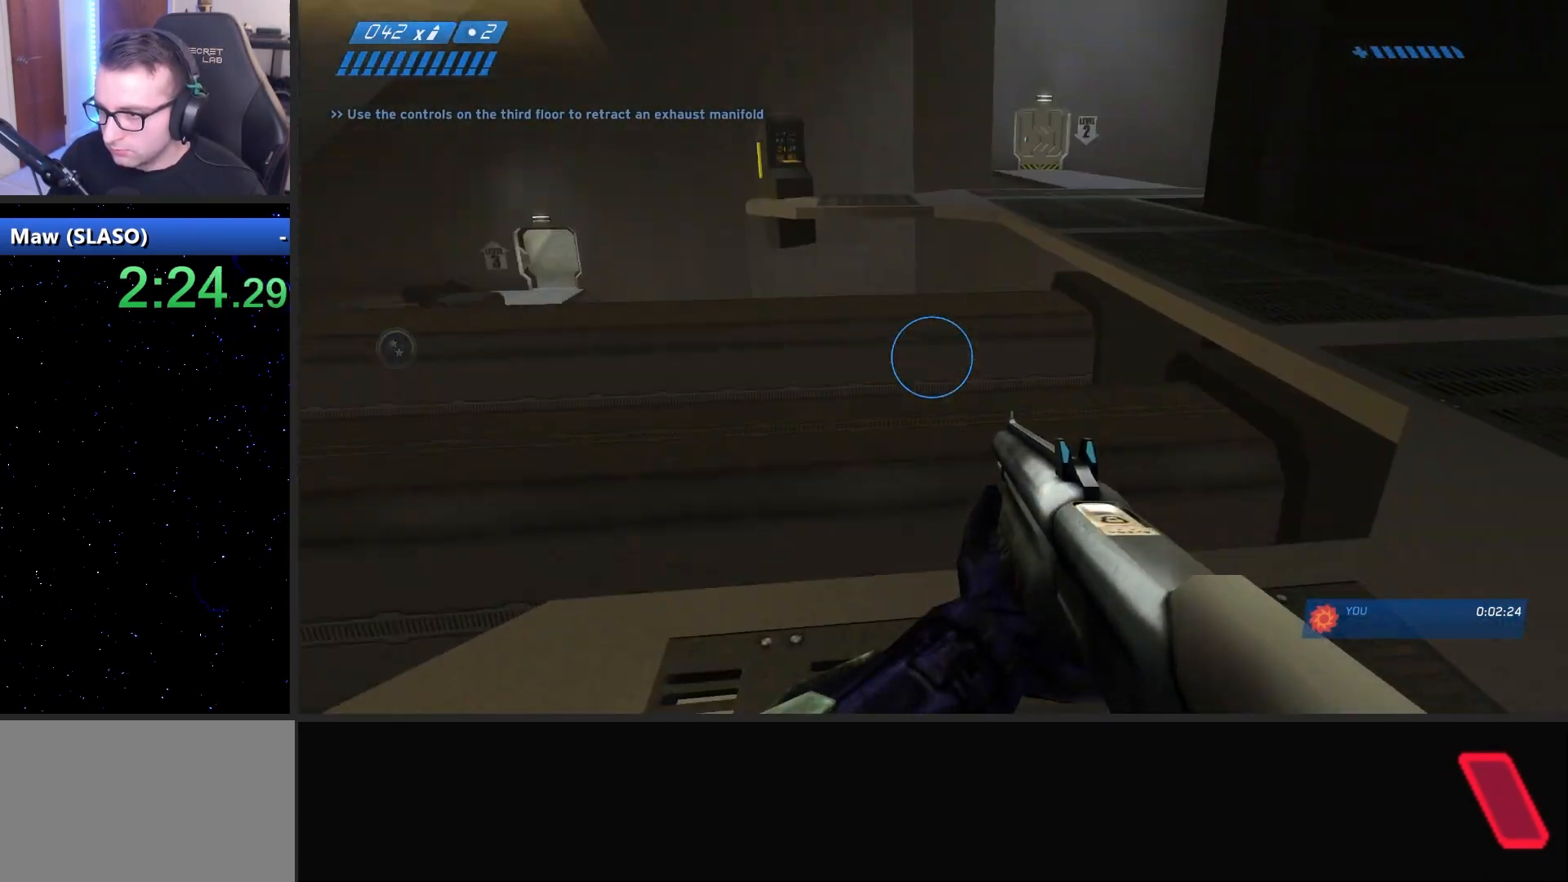
{"keys": ["w"], "mouse": [], "mouse_move": "still", "events": [[317, "space", "down"], [500, "space", "up"]]}
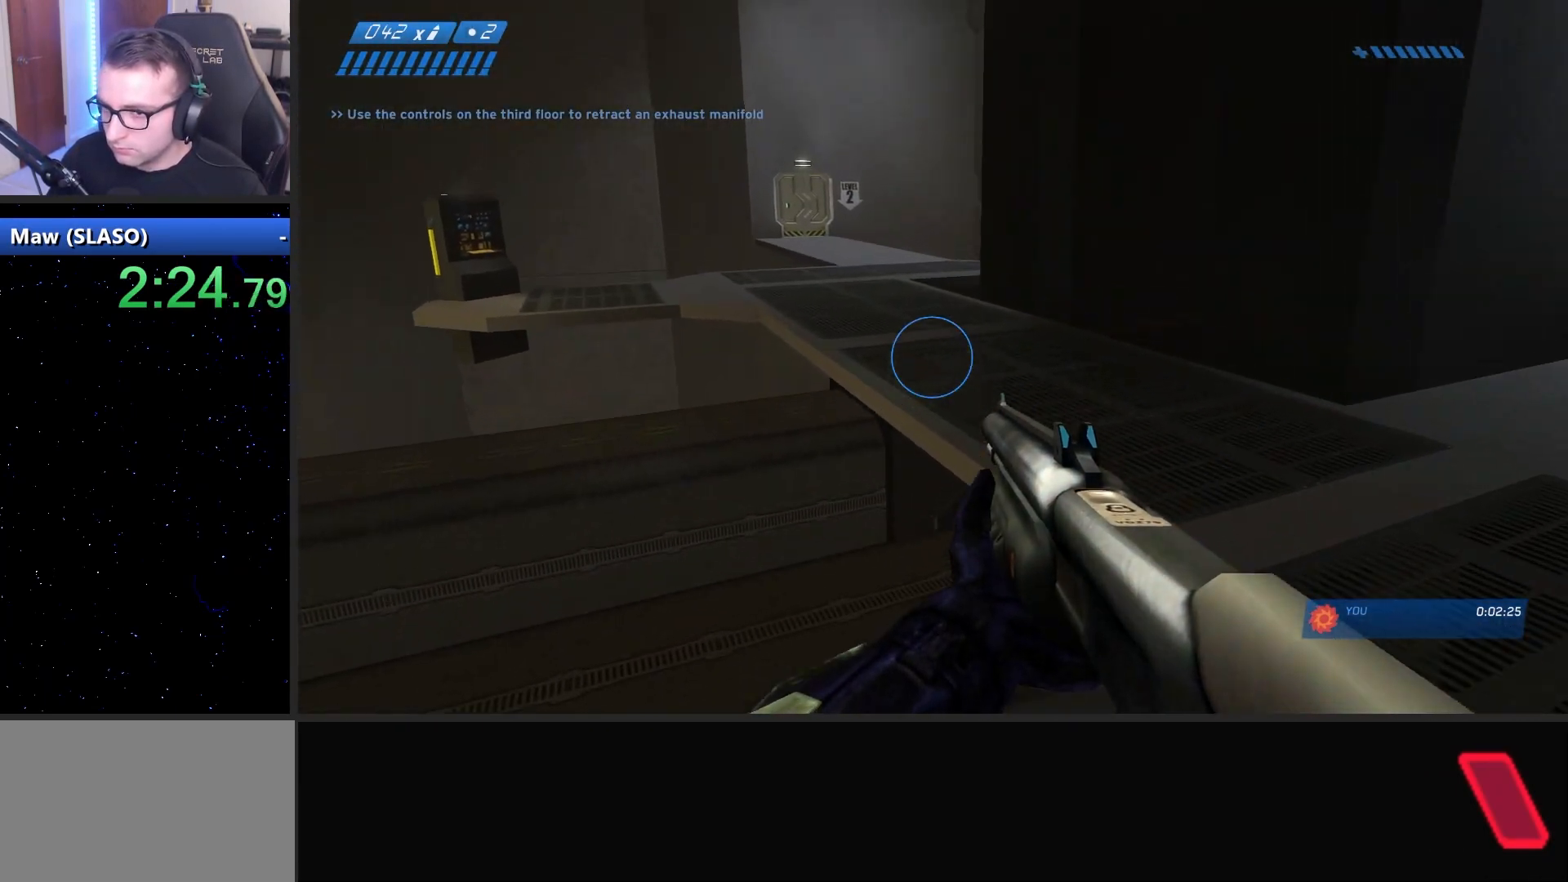
{"keys": ["w"], "mouse": [], "mouse_move": "still", "events": []}
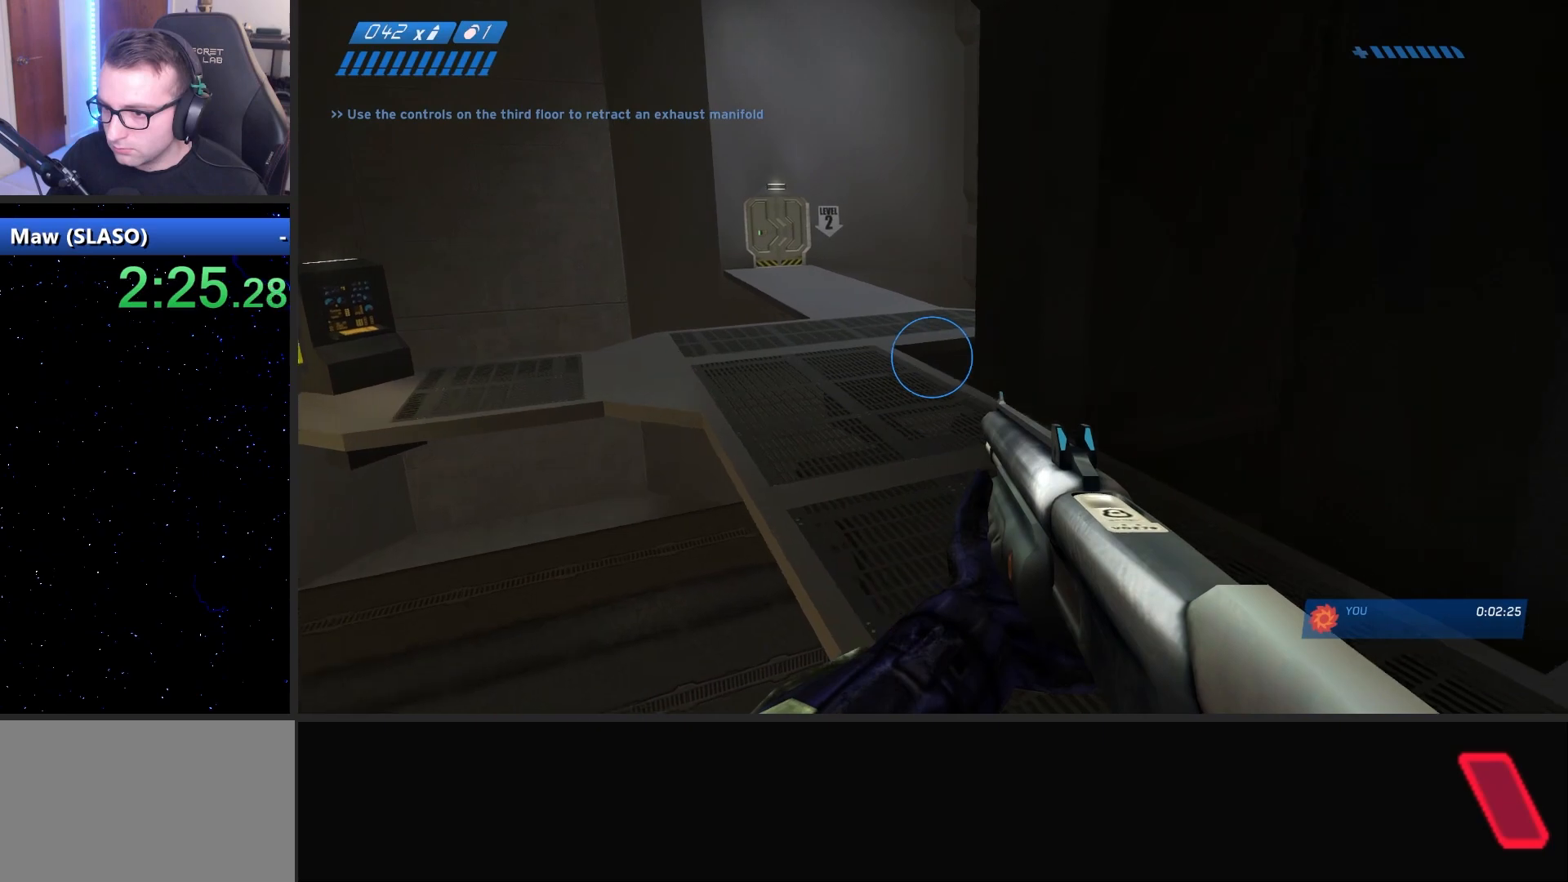
{"keys": ["w"], "mouse": [], "mouse_move": "still", "events": []}
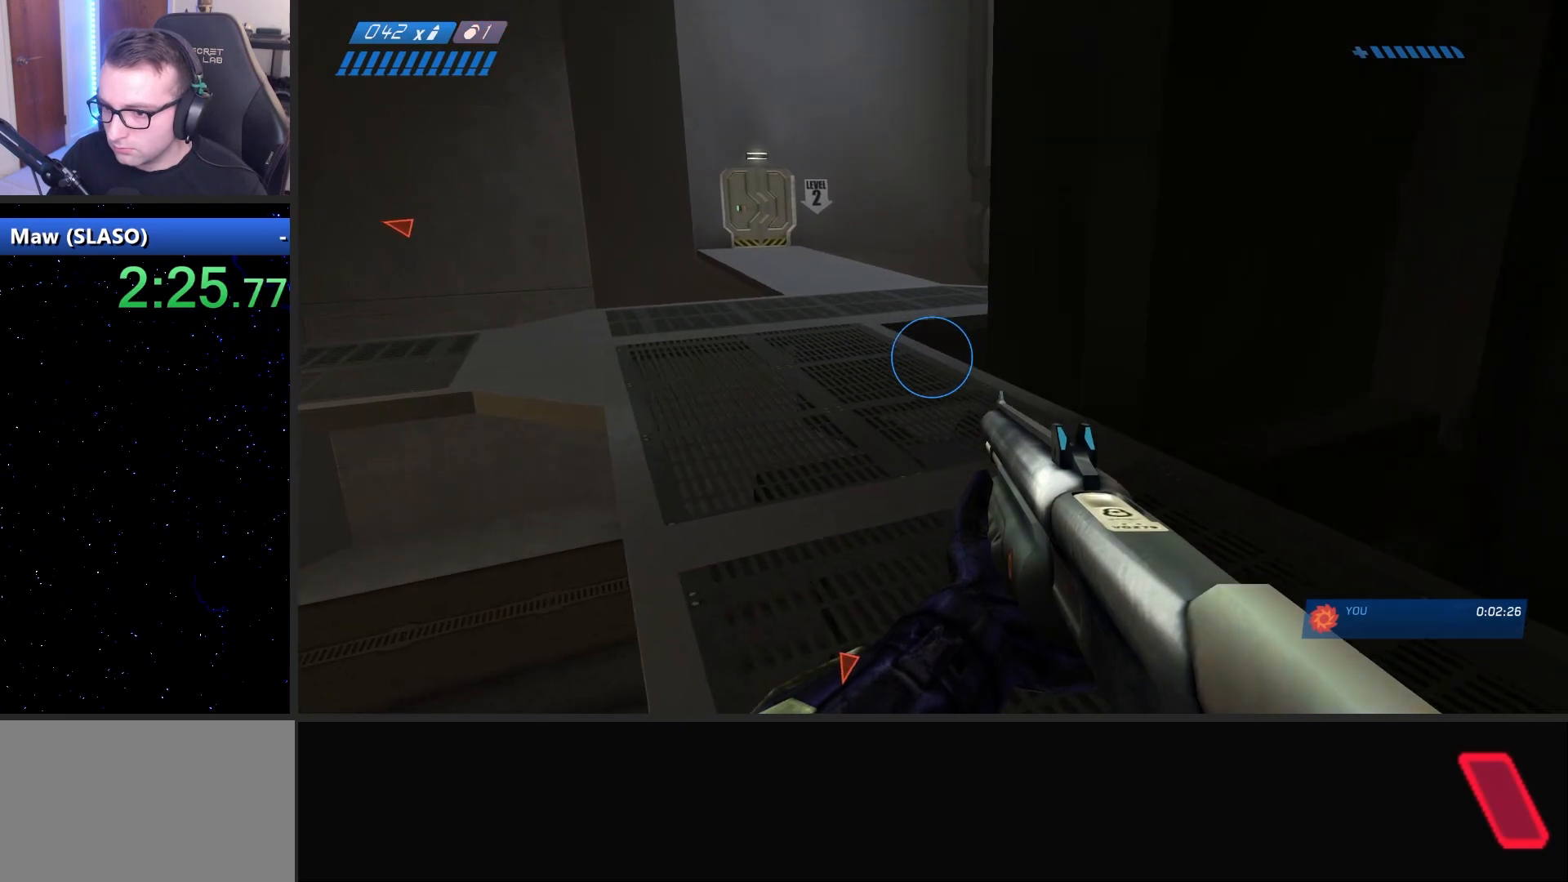
{"keys": ["w"], "mouse": [], "mouse_move": "left", "events": []}
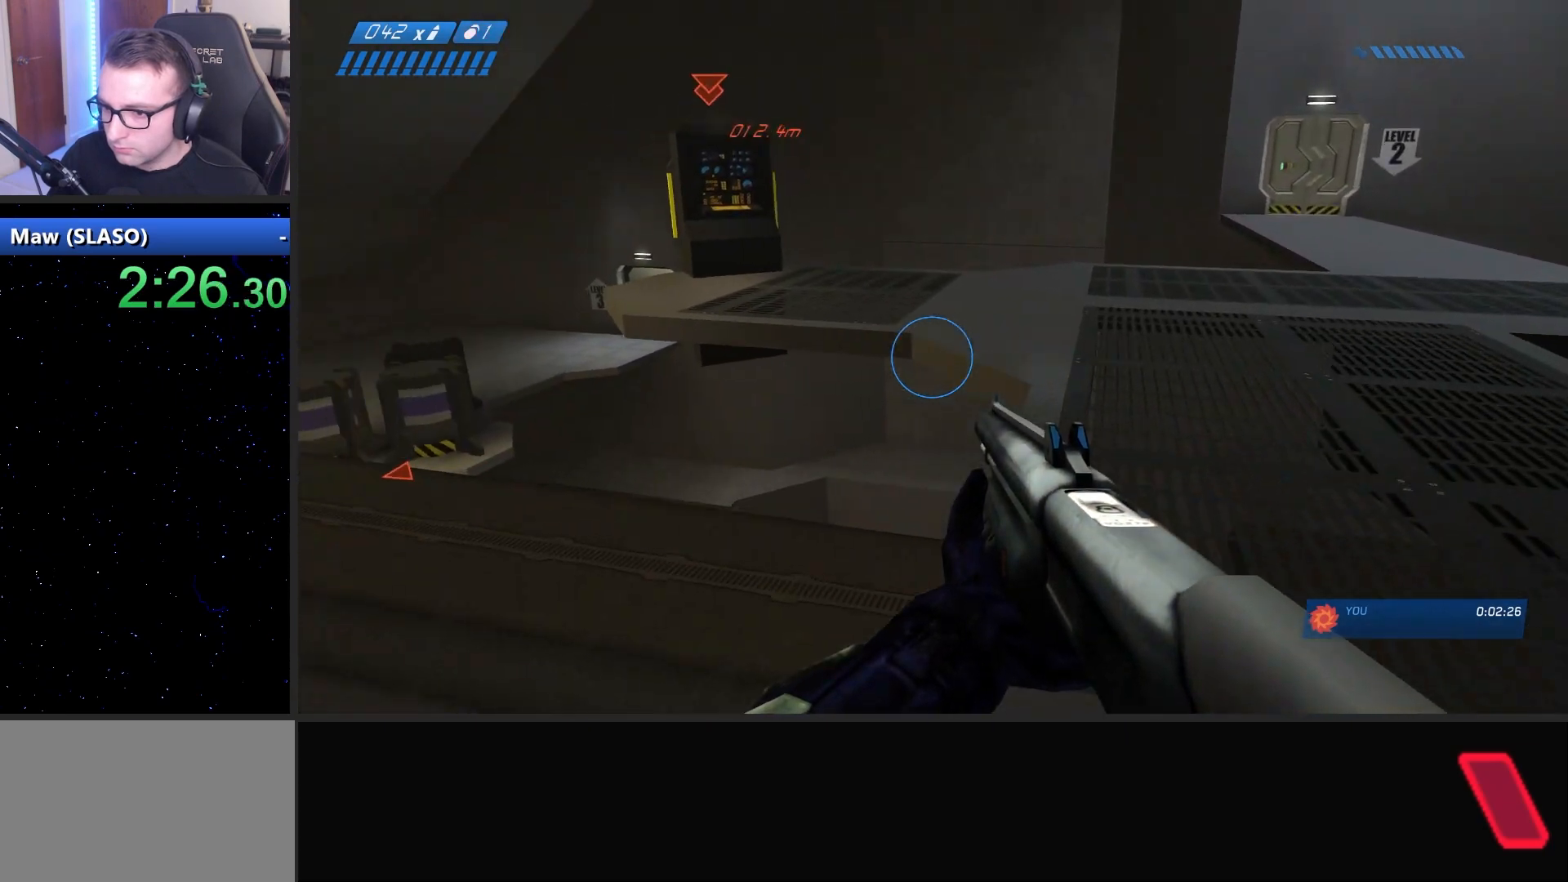
{"keys": ["w"], "mouse": [], "mouse_move": "still", "events": [[83, "space", "down"], [233, "space", "up"]]}
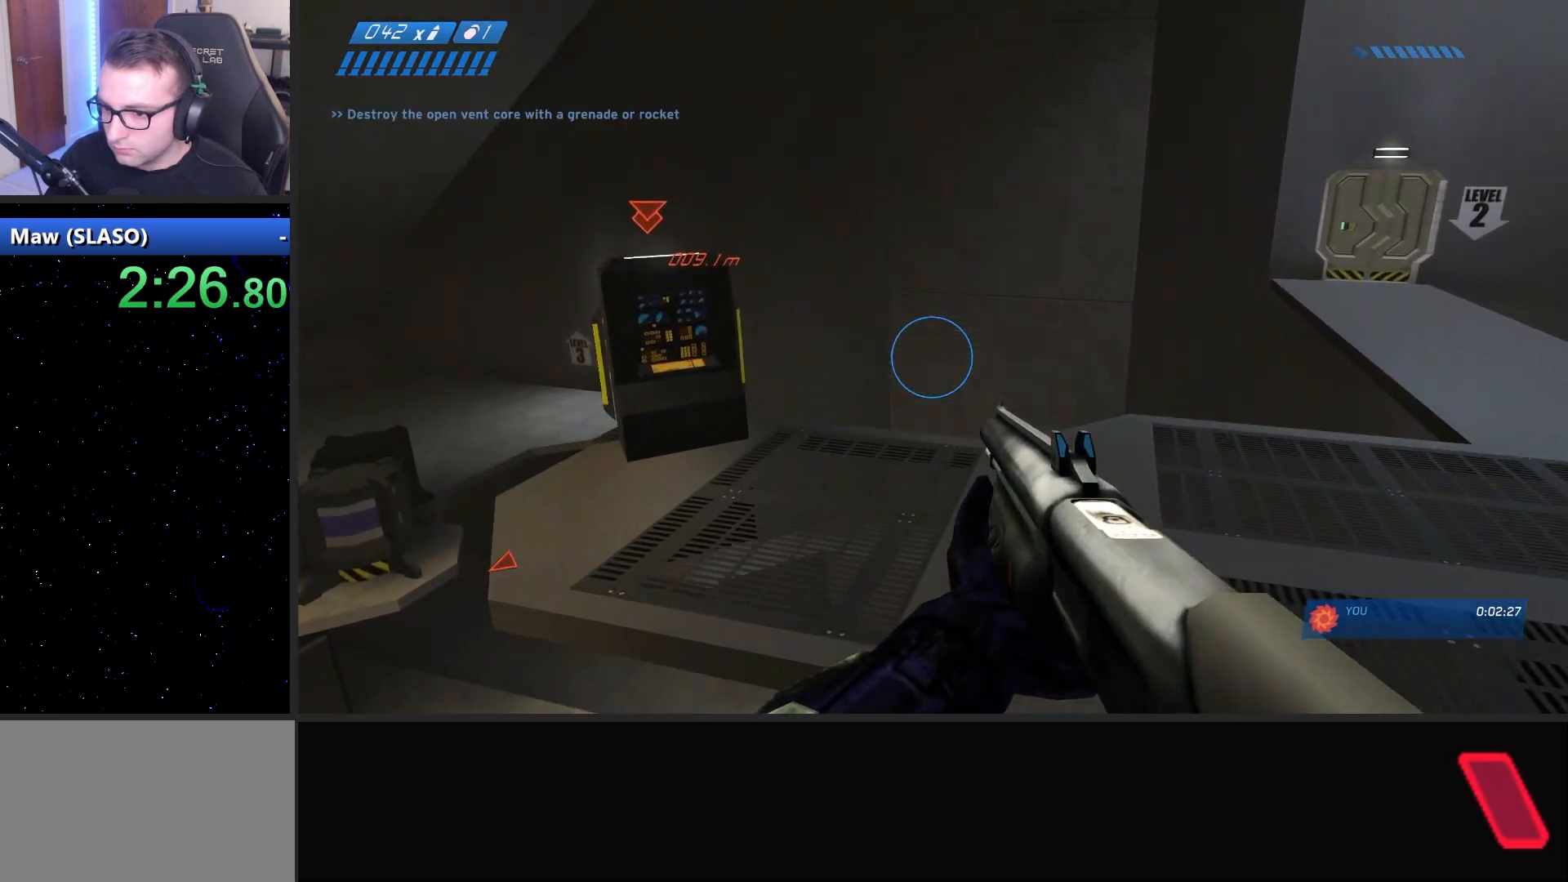
{"keys": ["w"], "mouse": [], "mouse_move": "left", "events": []}
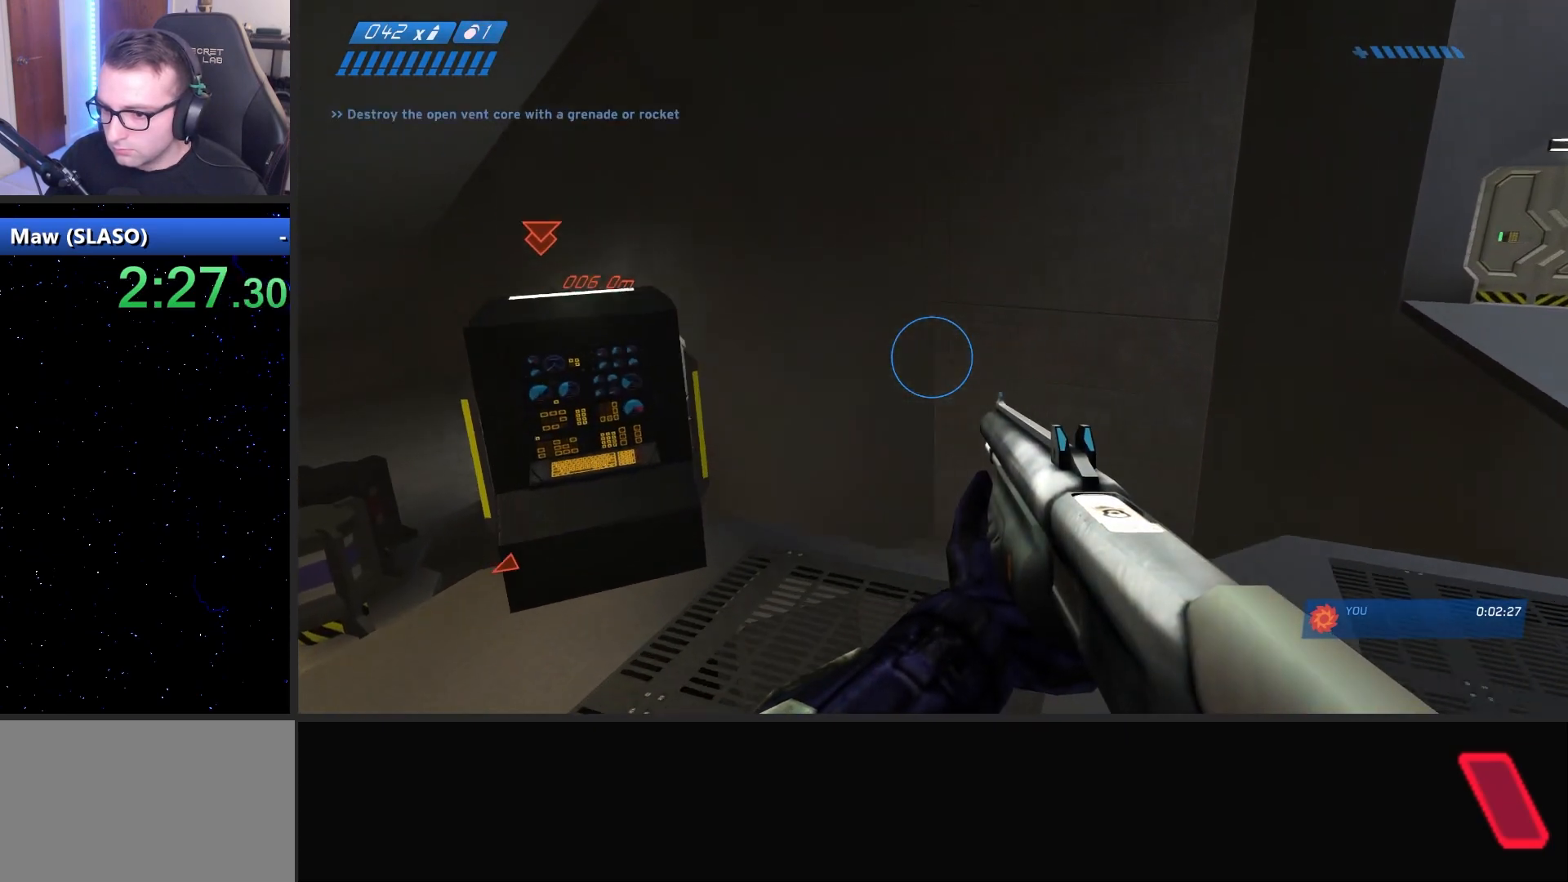
{"keys": ["d", "w"], "mouse": [], "mouse_move": "left", "events": [[167, "q", "down"], [267, "q", "up"], [500, "d", "down"]]}
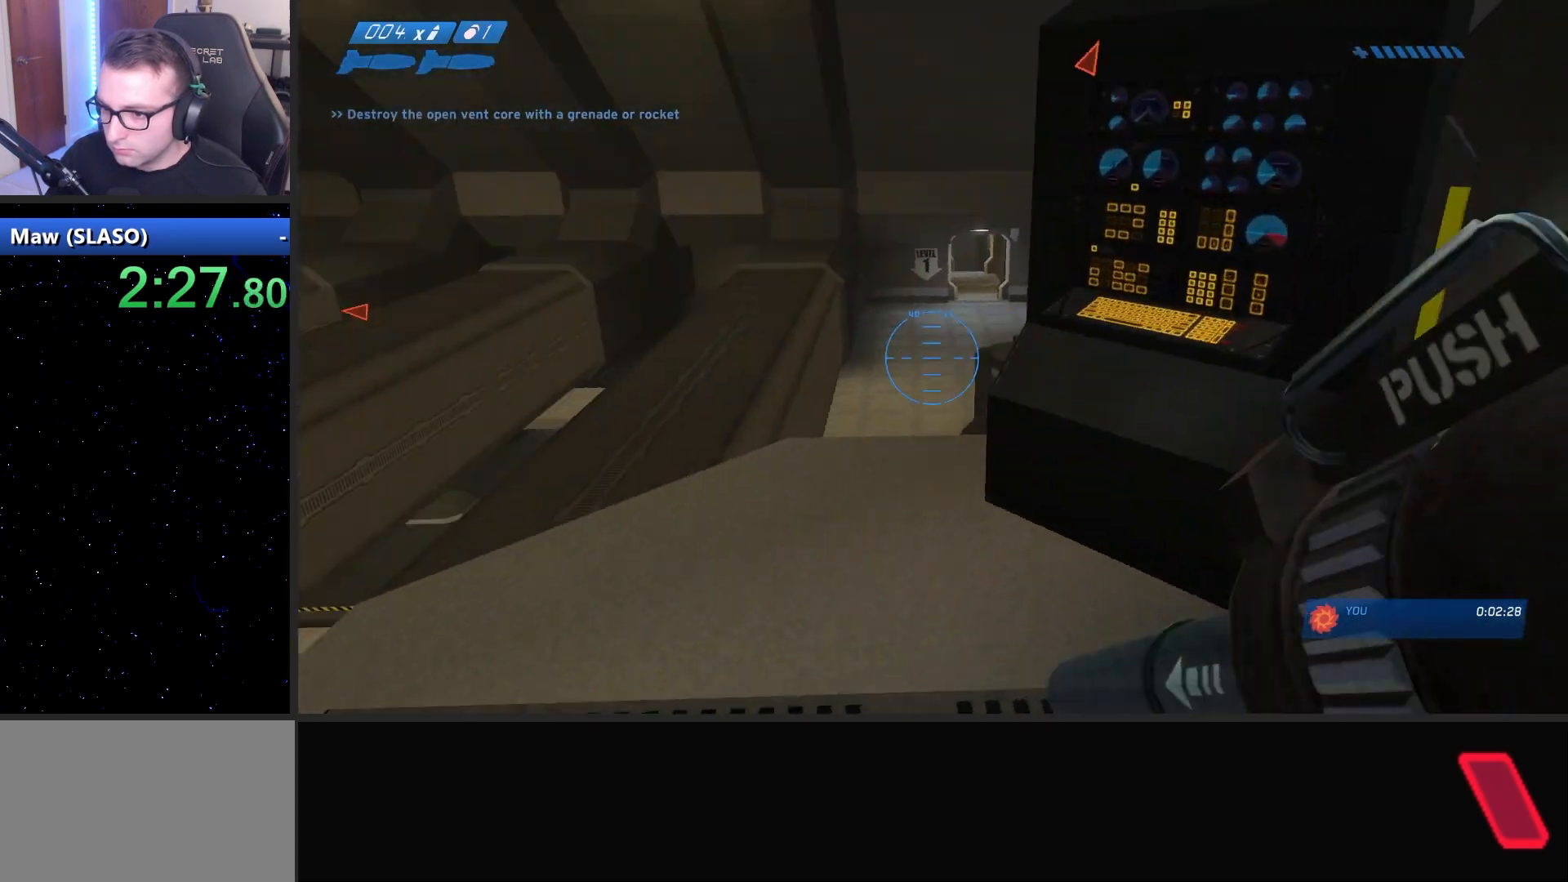
{"keys": [], "mouse": [], "mouse_move": "still", "events": [[183, "w", "up"], [283, "d", "up"]]}